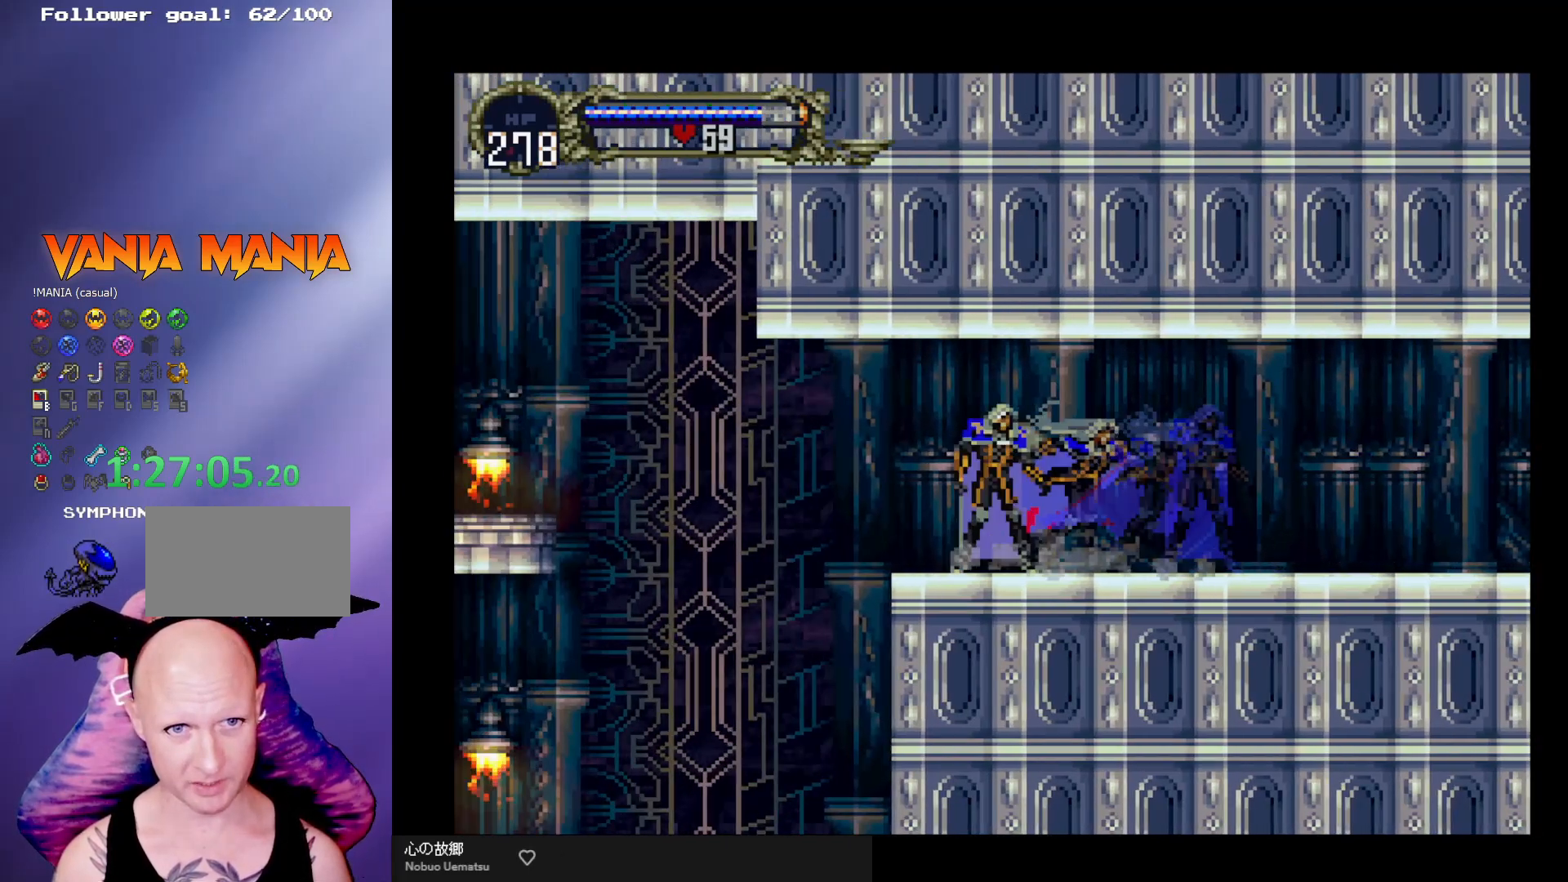
Gameplay with a controller (arcade stick); each line is a JSON object with the inputs held at the frame after it. "events" lists button and stick changes between this image and that frame as [ms after this image, input, new state], when the widget could be followed in between. Not read: L3 R3.
{"buttons": [], "left_stick": "left", "events": [[67, "B", "up"], [67, "Y", "up"], [100, "left_stick", "left"], [167, "A", "down"], [300, "A", "up"]]}
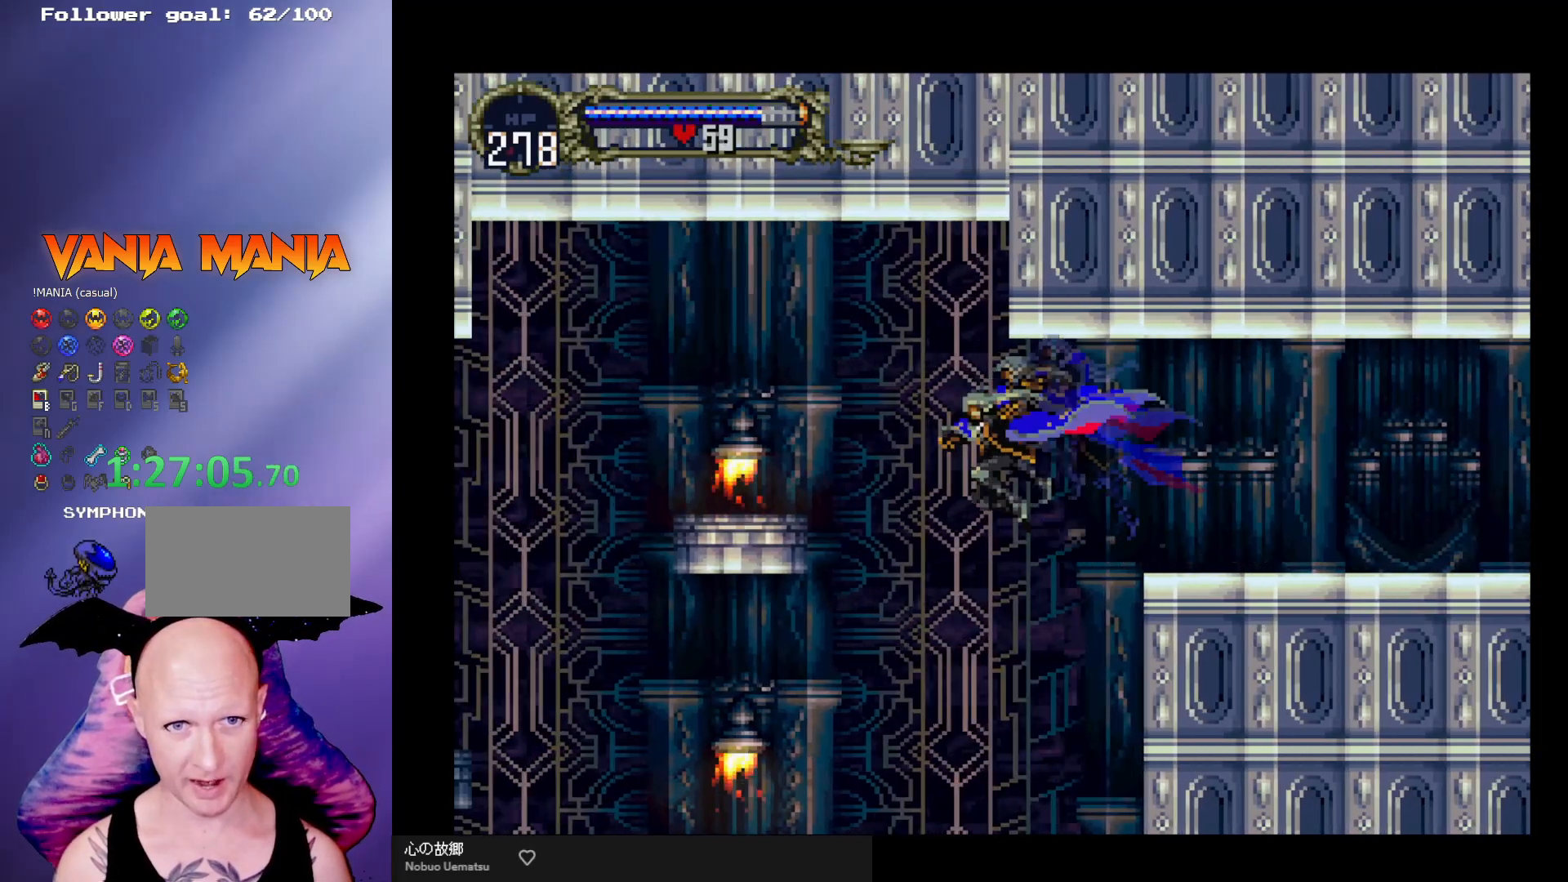
{"buttons": ["A"], "left_stick": "left", "events": [[133, "A", "down"]]}
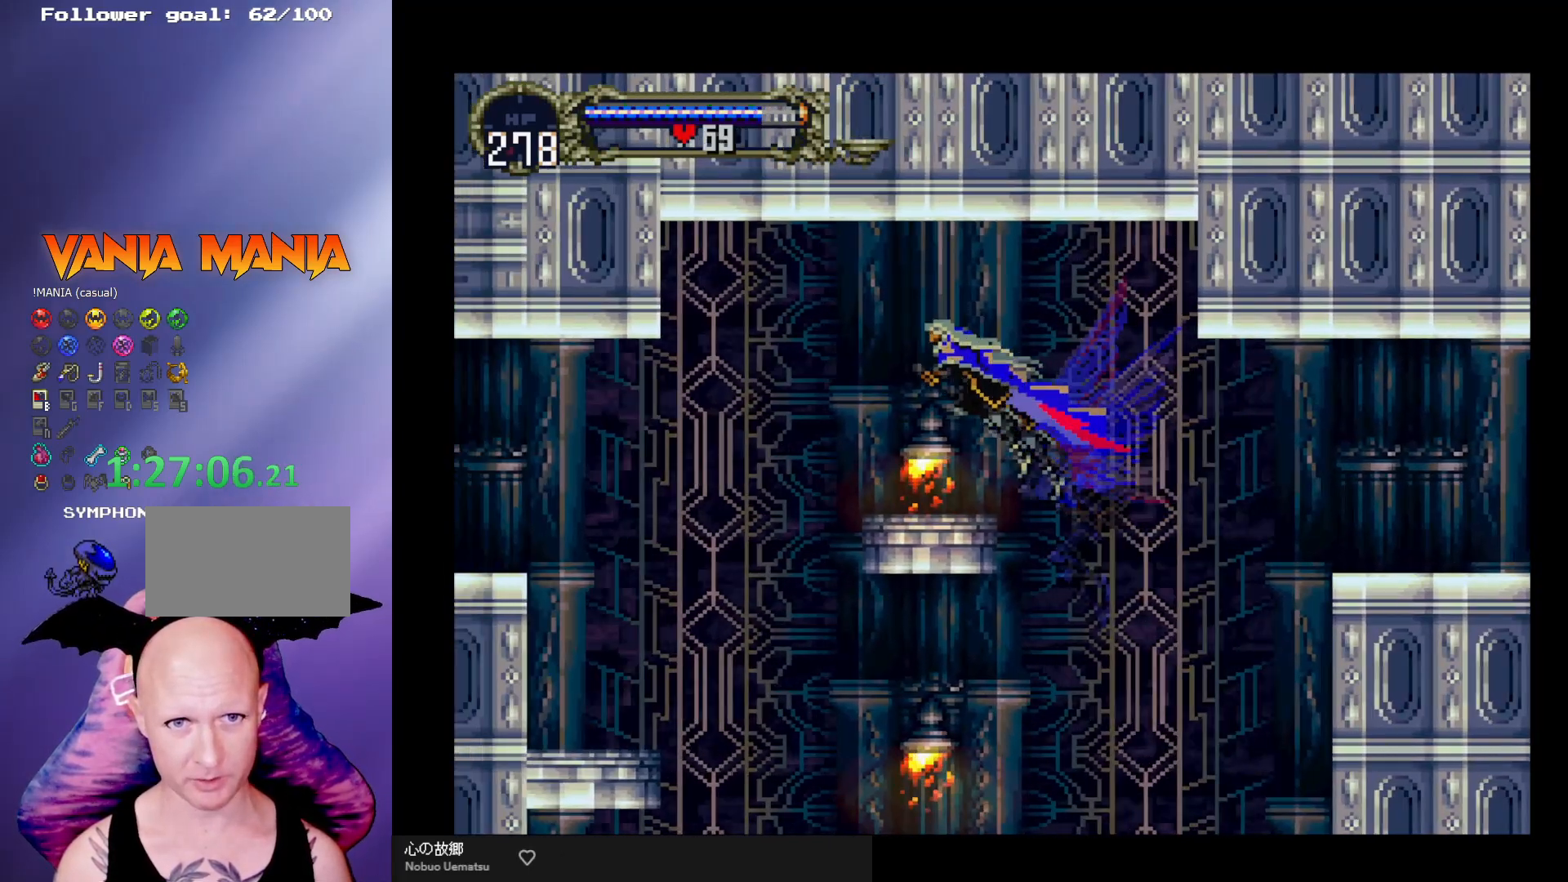
{"buttons": [], "left_stick": "left", "events": [[33, "A", "up"], [367, "A", "down"], [433, "A", "up"]]}
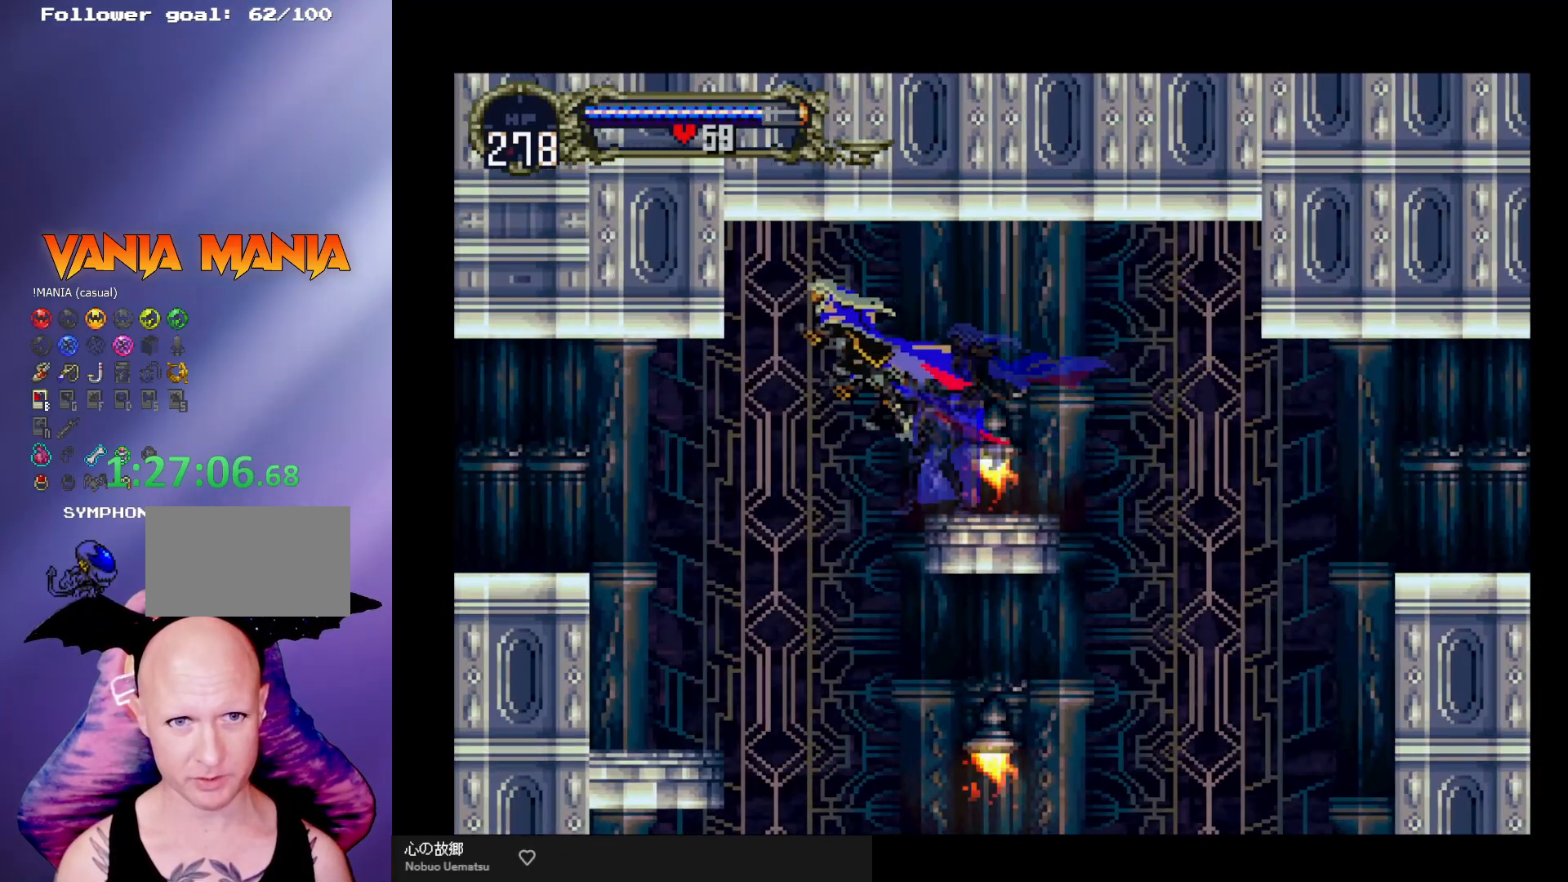
{"buttons": [], "left_stick": "left", "events": []}
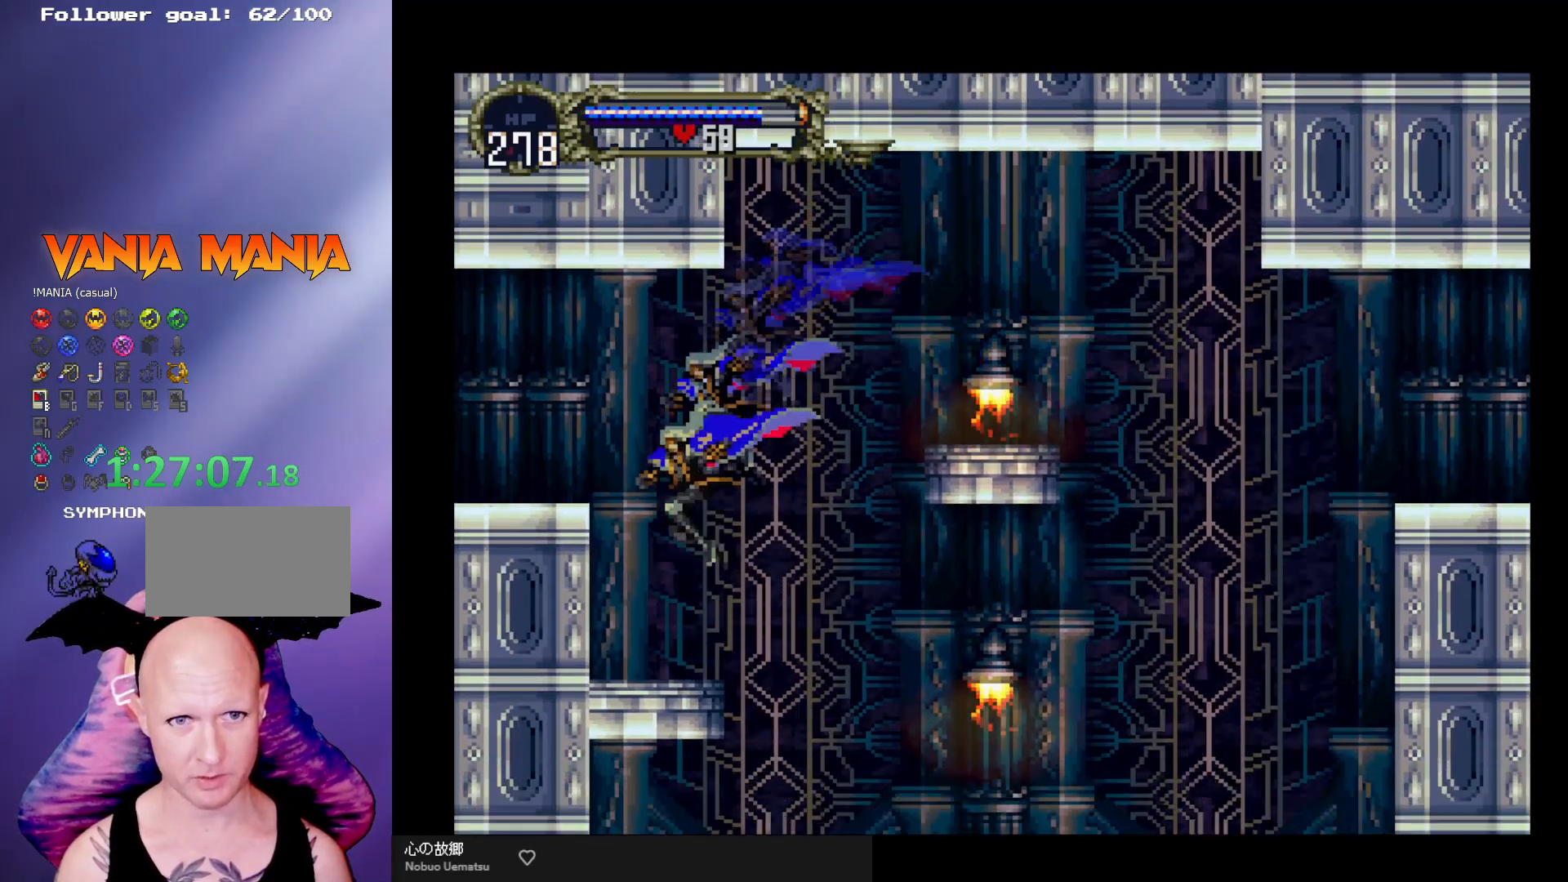
{"buttons": ["A"], "left_stick": "left", "events": [[167, "A", "down"]]}
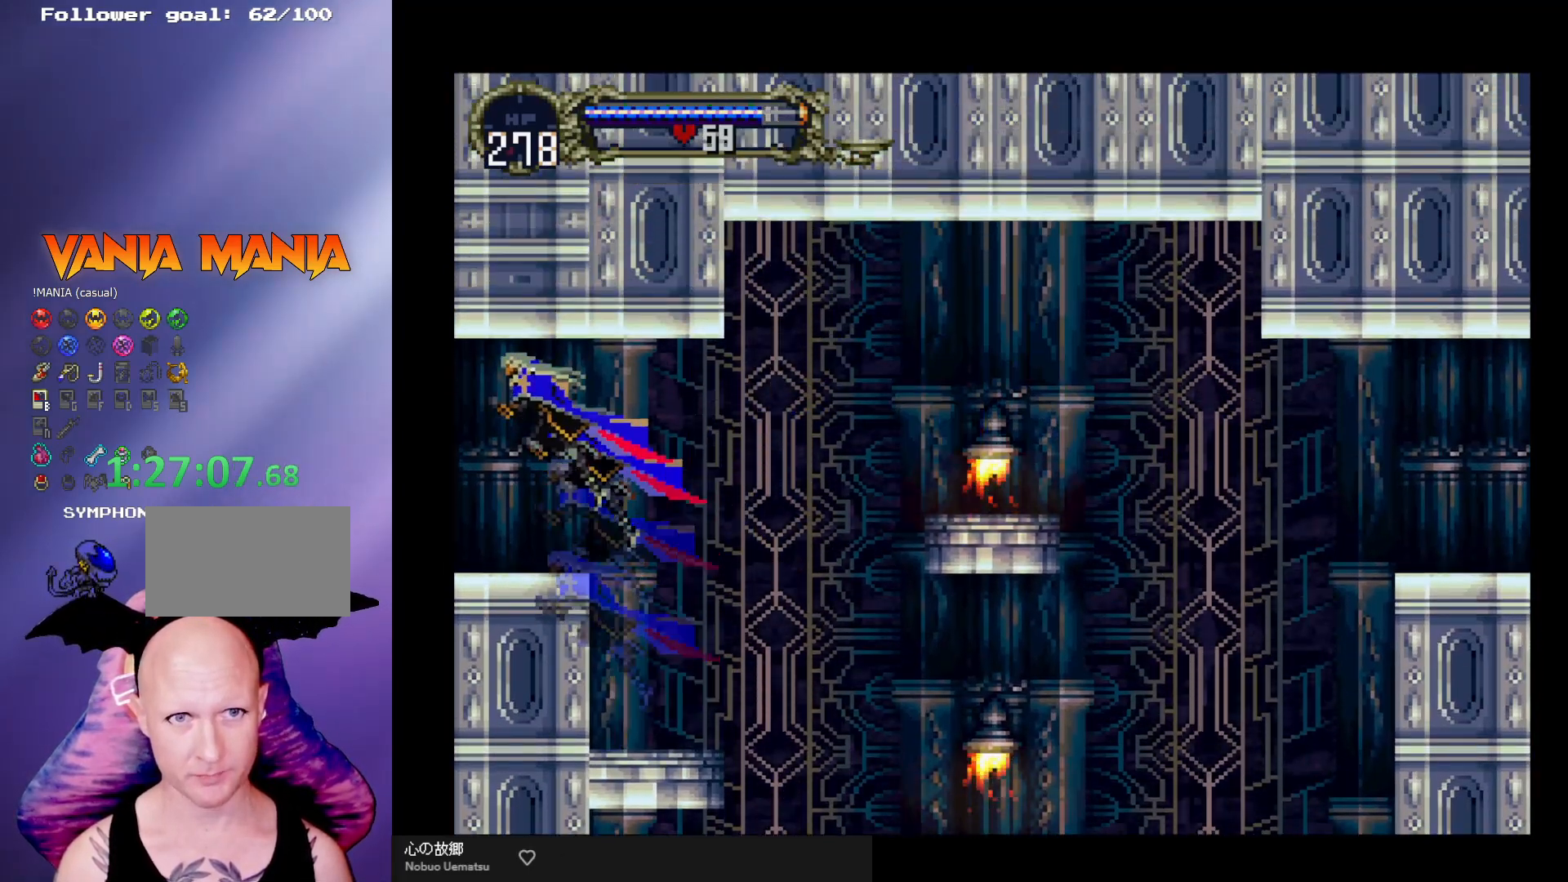
{"buttons": [], "left_stick": "left", "events": [[433, "A", "up"]]}
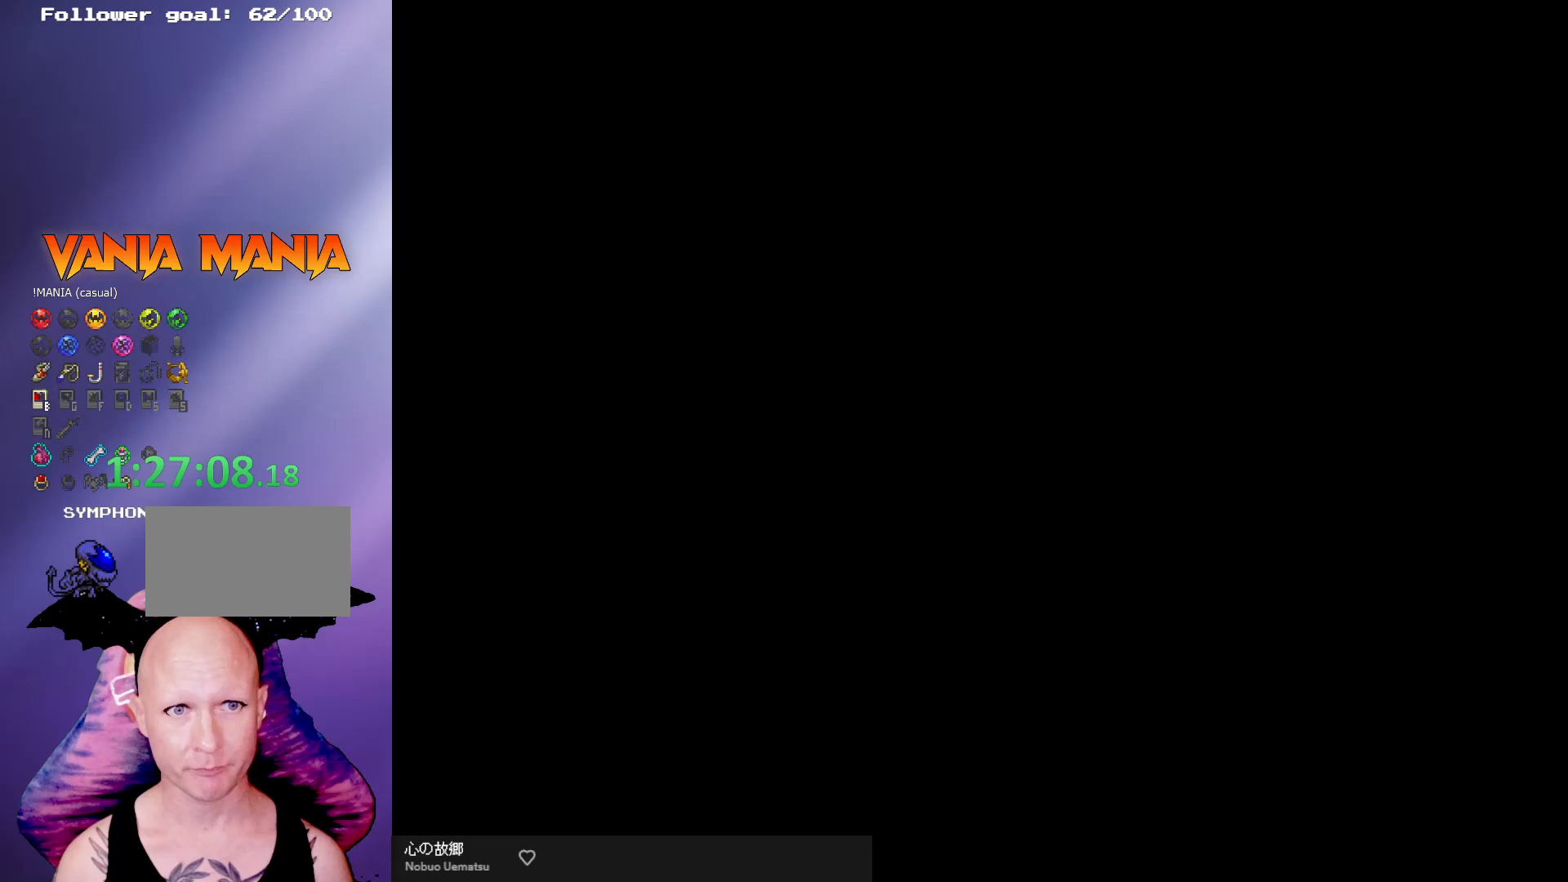
{"buttons": [], "left_stick": "left", "events": []}
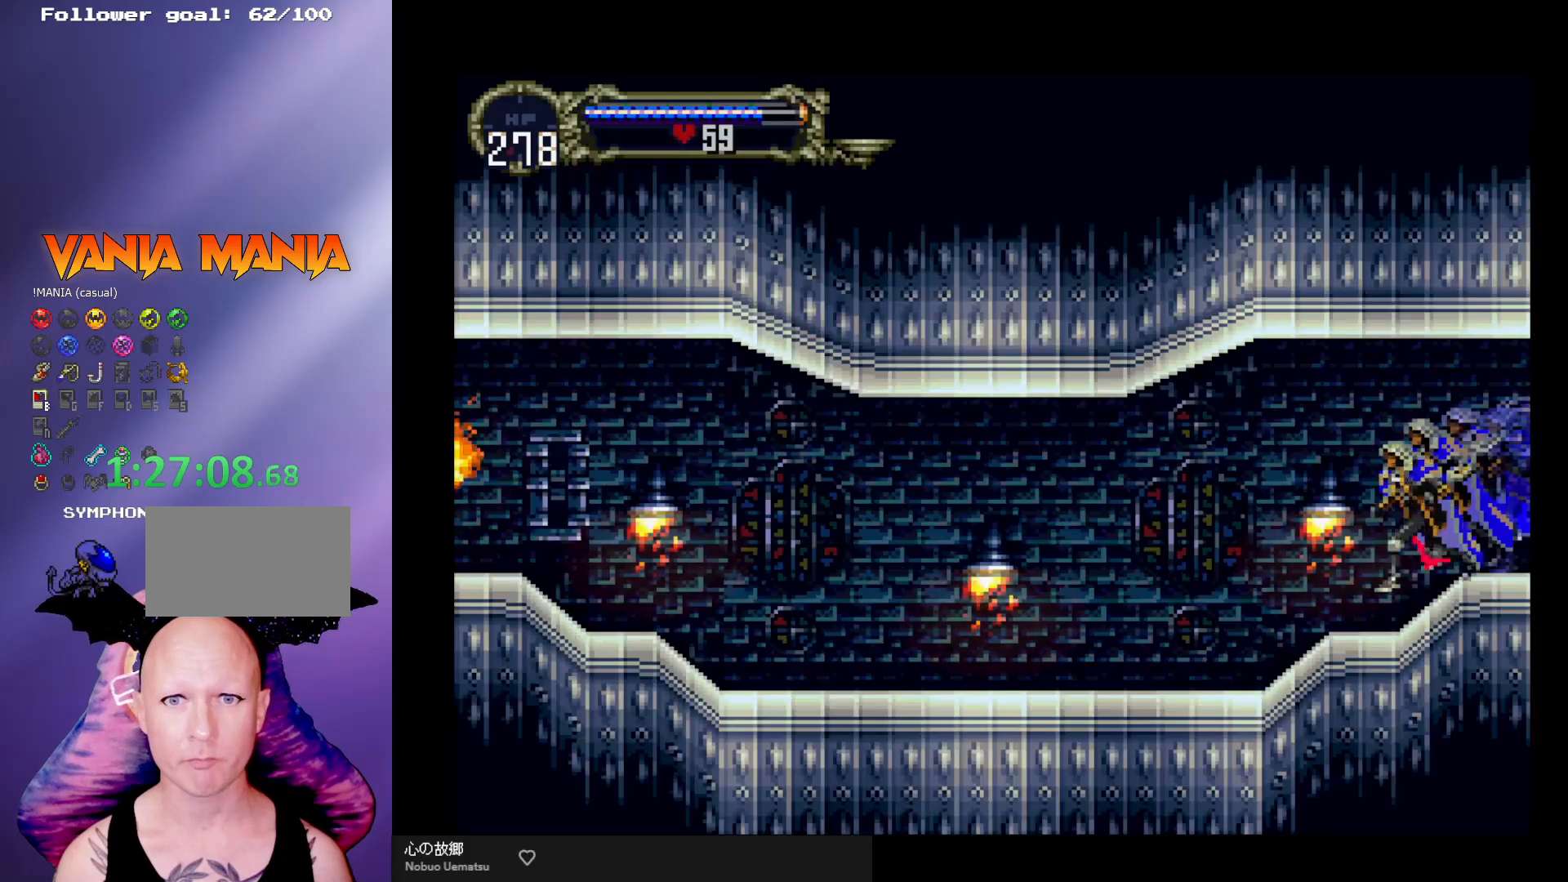
{"buttons": [], "left_stick": "right", "events": [[433, "left_stick", "right"]]}
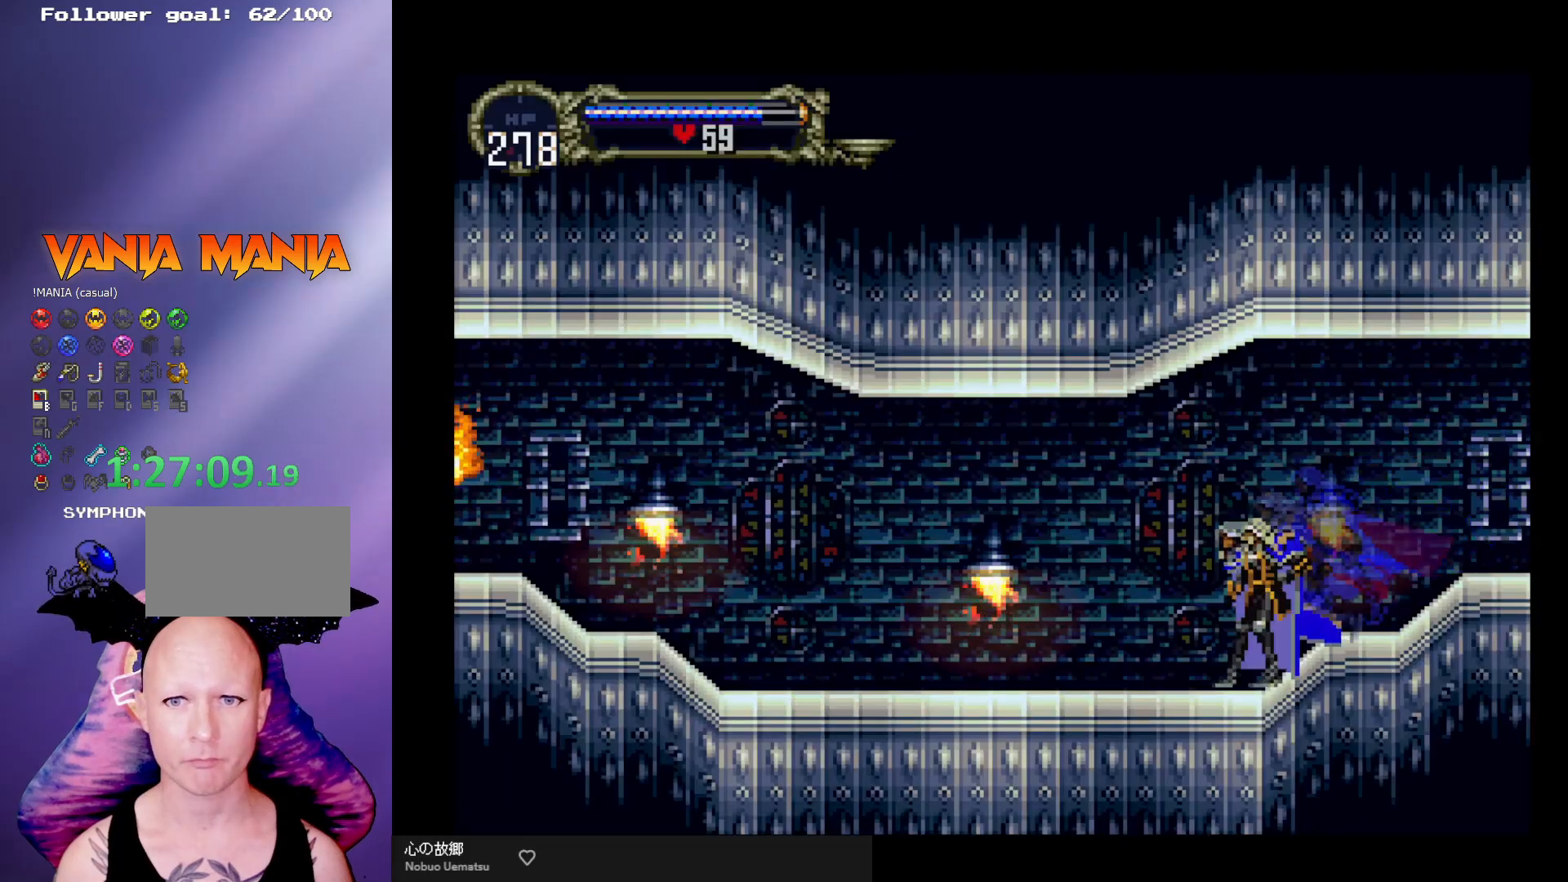
{"buttons": [], "left_stick": "left", "events": [[33, "B", "down"], [33, "Y", "down"], [33, "left_stick", "center"], [100, "B", "up"], [100, "Y", "up"], [200, "B", "down"], [200, "Y", "down"], [233, "Y", "up"], [267, "B", "up"], [333, "B", "down"], [333, "Y", "down"], [367, "Y", "up"], [400, "B", "up"], [400, "left_stick", "left"]]}
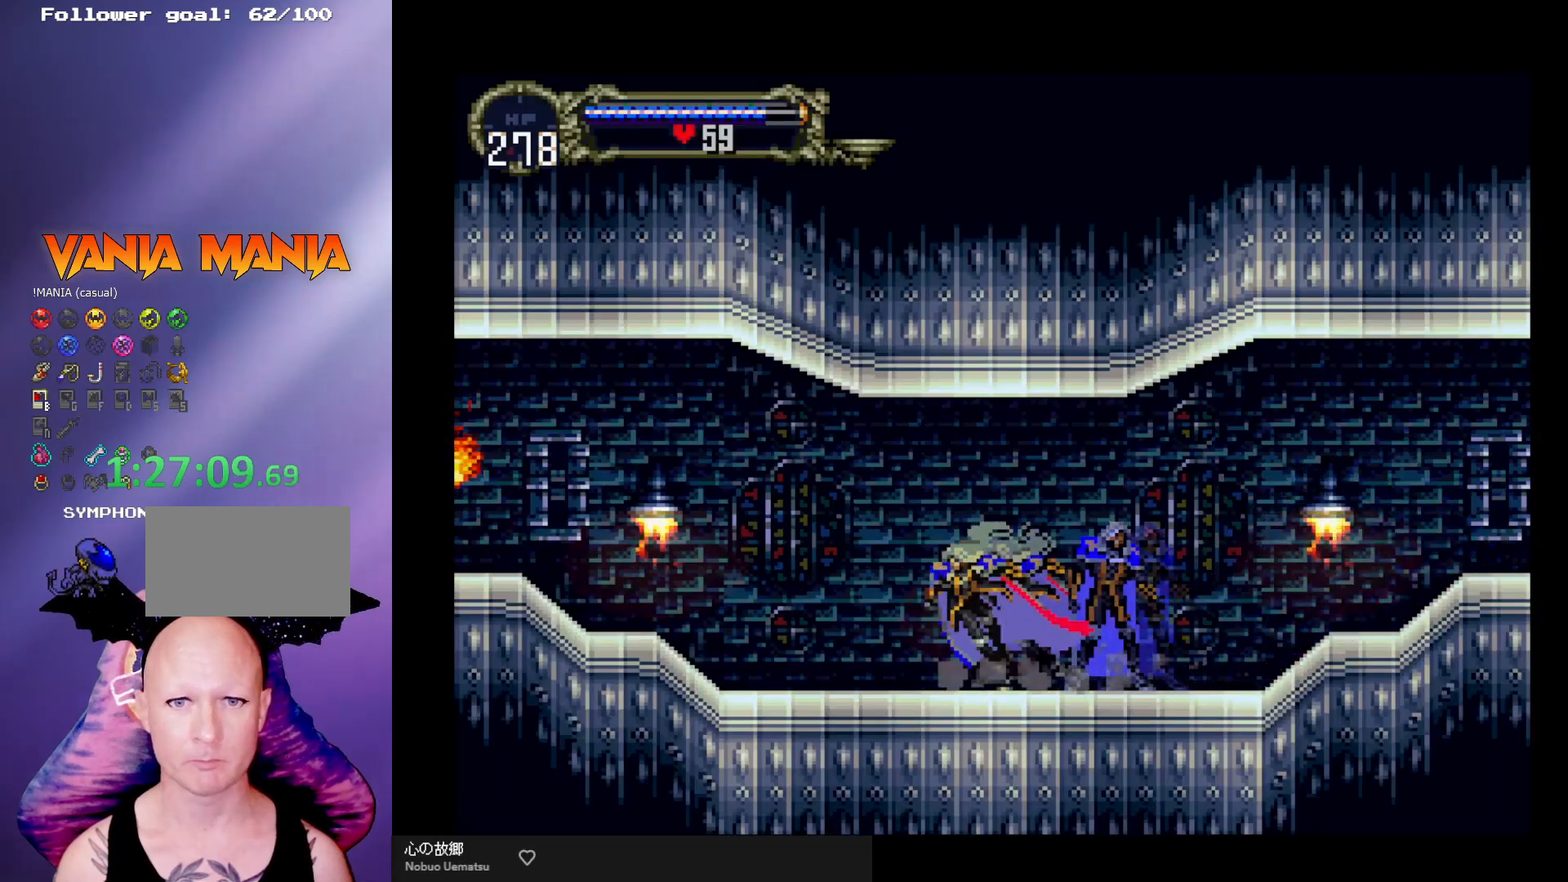
{"buttons": [], "left_stick": "center", "events": [[33, "A", "down"], [100, "A", "up"], [100, "R2", "down"], [167, "R2", "up"], [400, "left_stick", "center"]]}
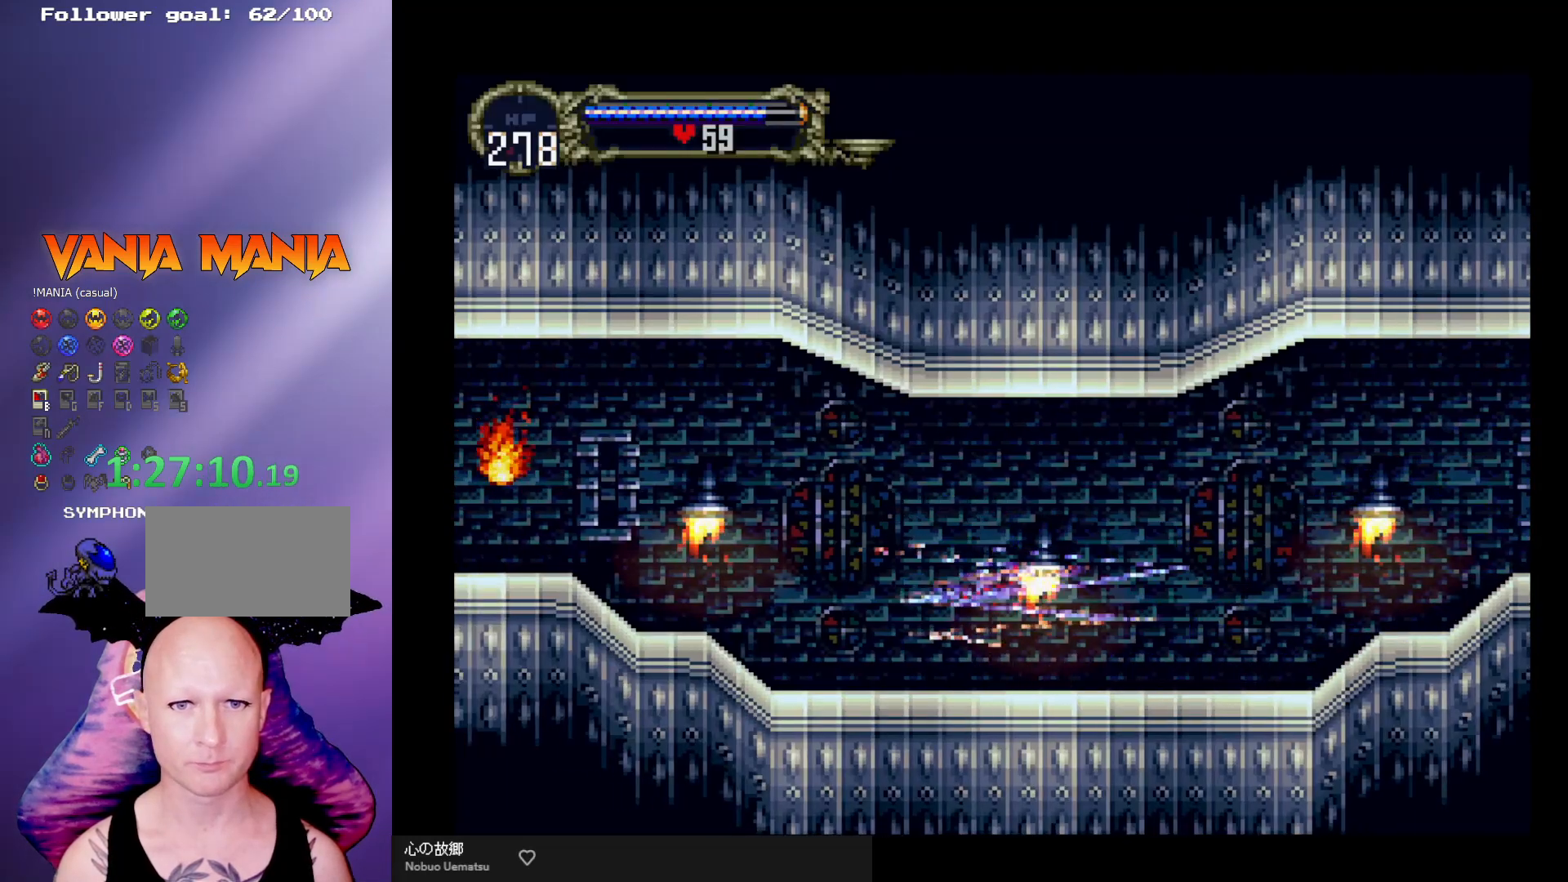
{"buttons": [], "left_stick": "center", "events": []}
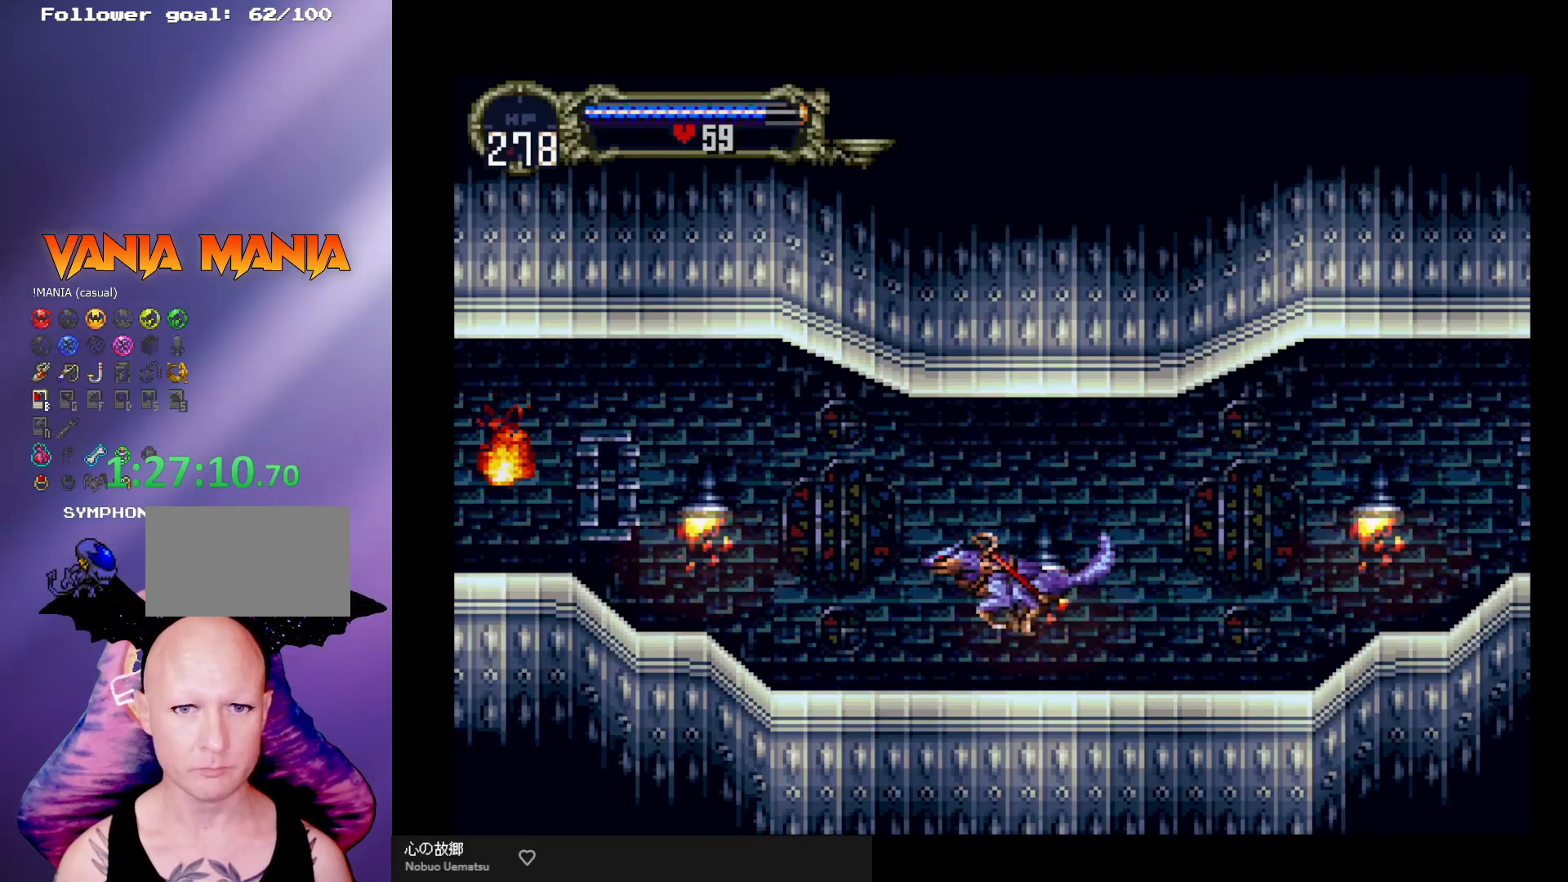
{"buttons": [], "left_stick": "center", "events": [[433, "left_stick", "left"], [500, "left_stick", "center"]]}
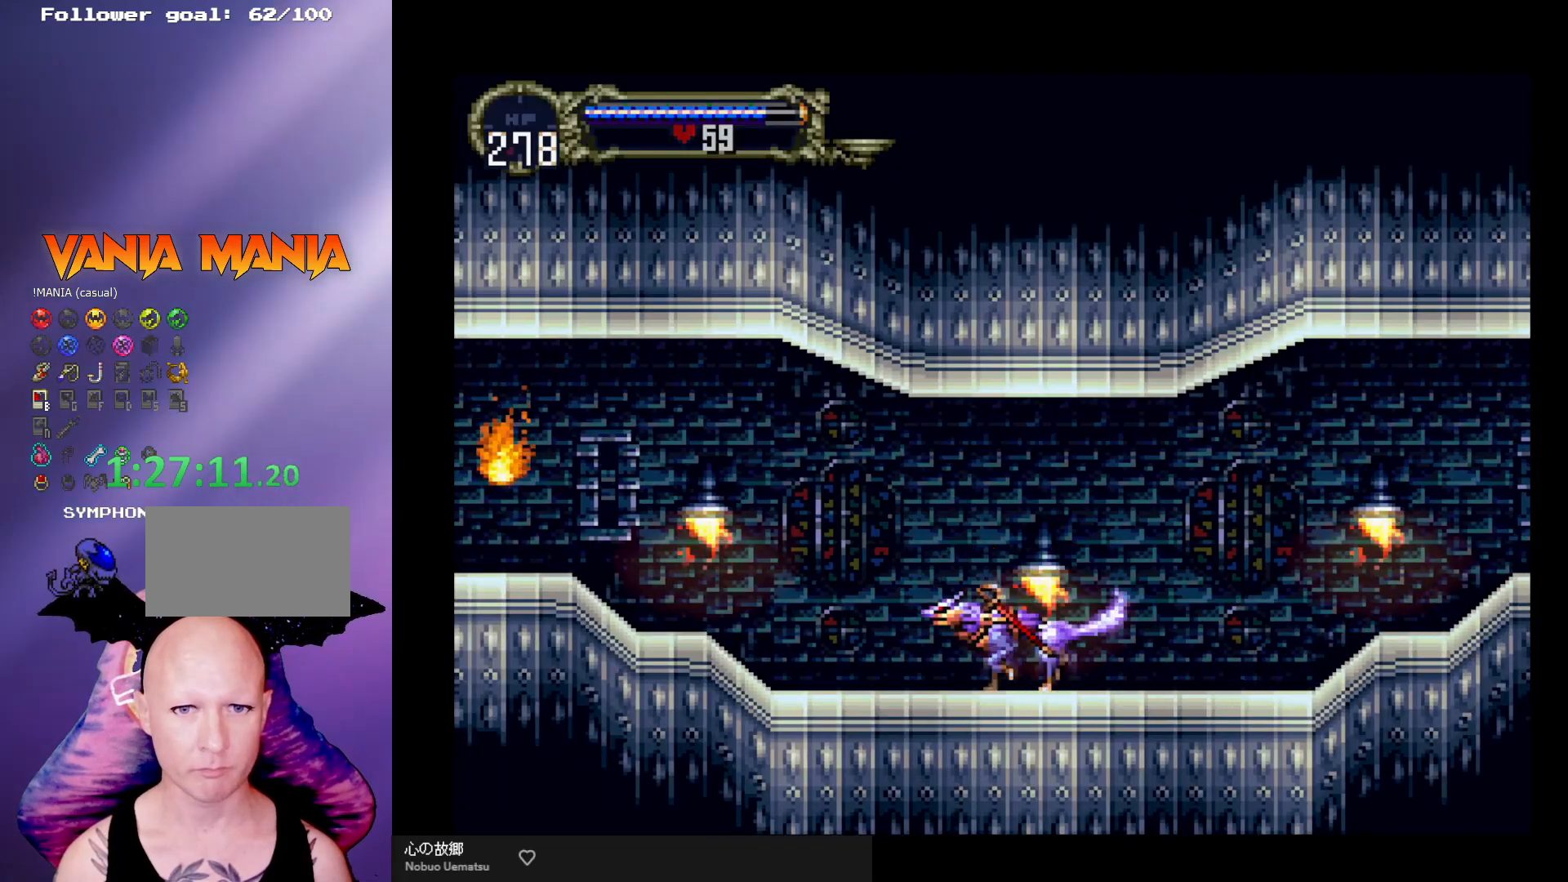
{"buttons": [], "left_stick": "left", "events": [[67, "left_stick", "left"]]}
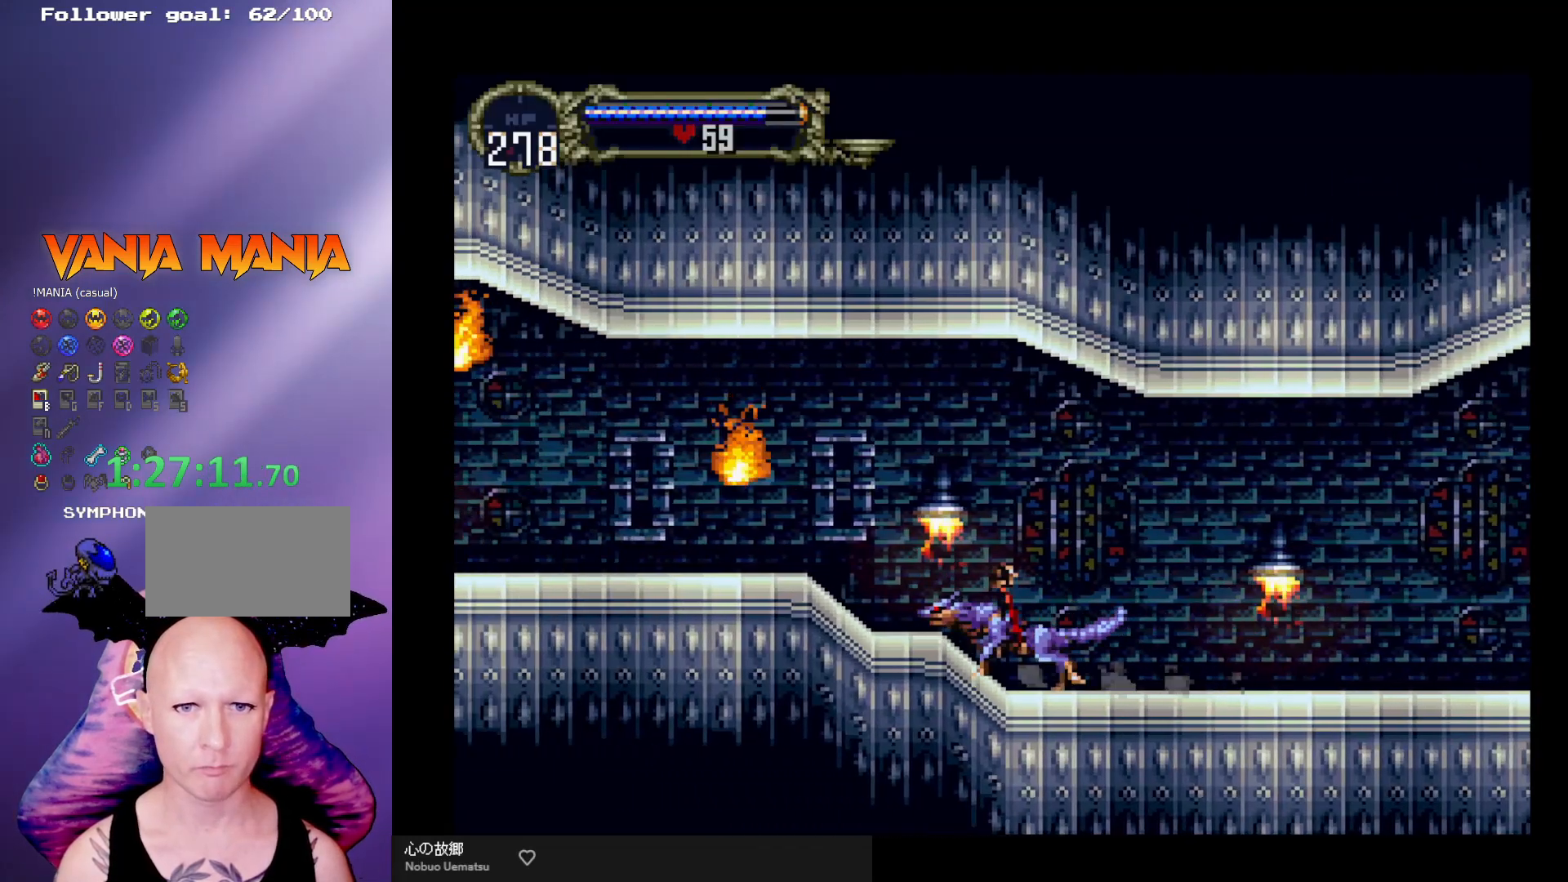
{"buttons": [], "left_stick": "left", "events": []}
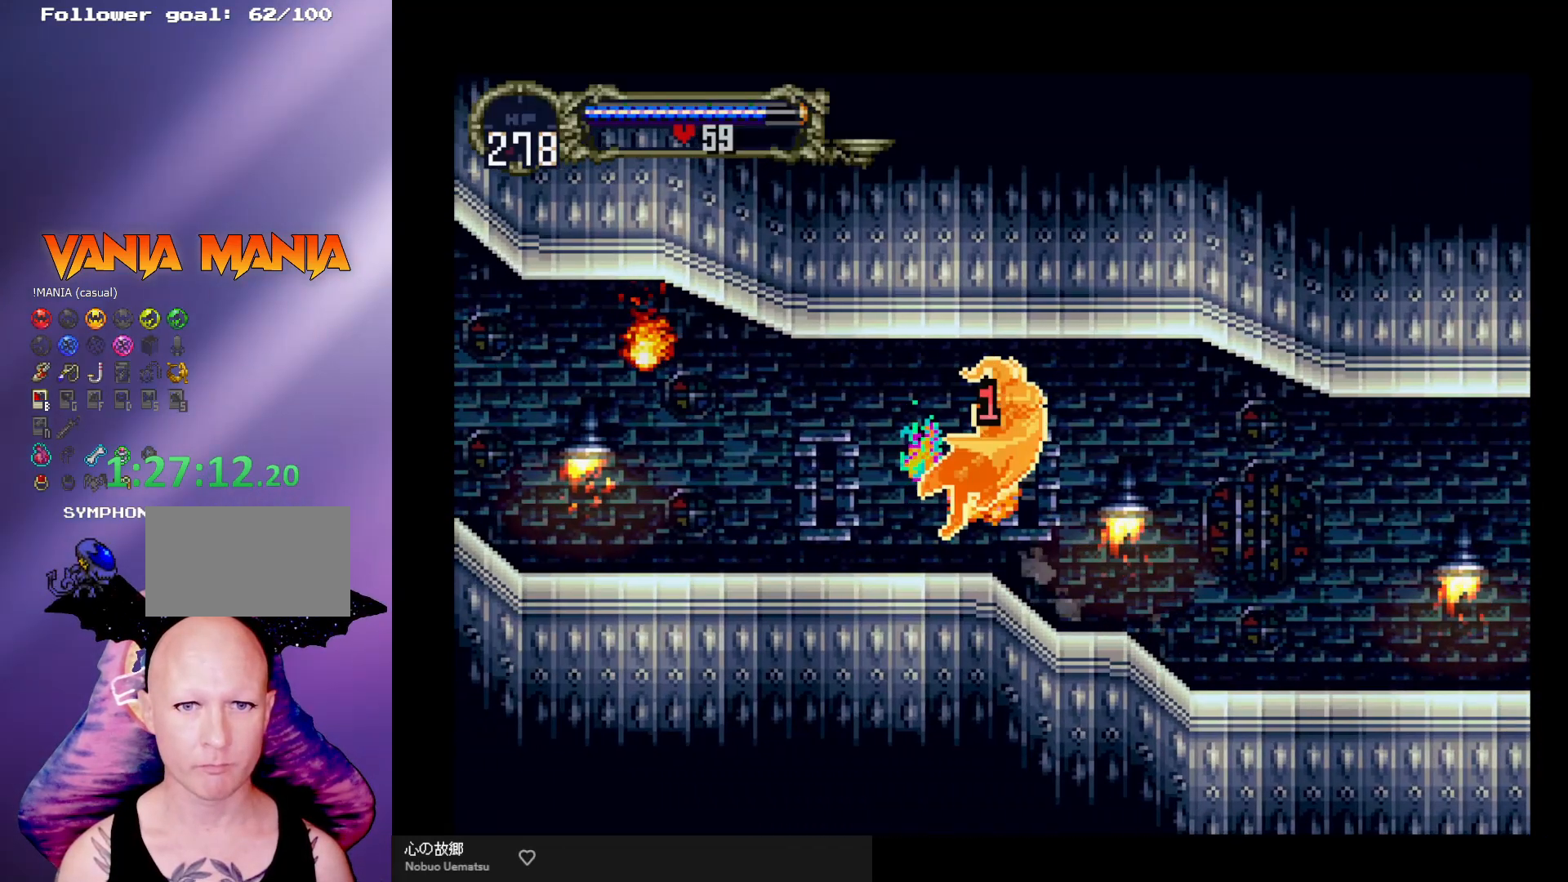
{"buttons": [], "left_stick": "center", "events": [[500, "left_stick", "center"]]}
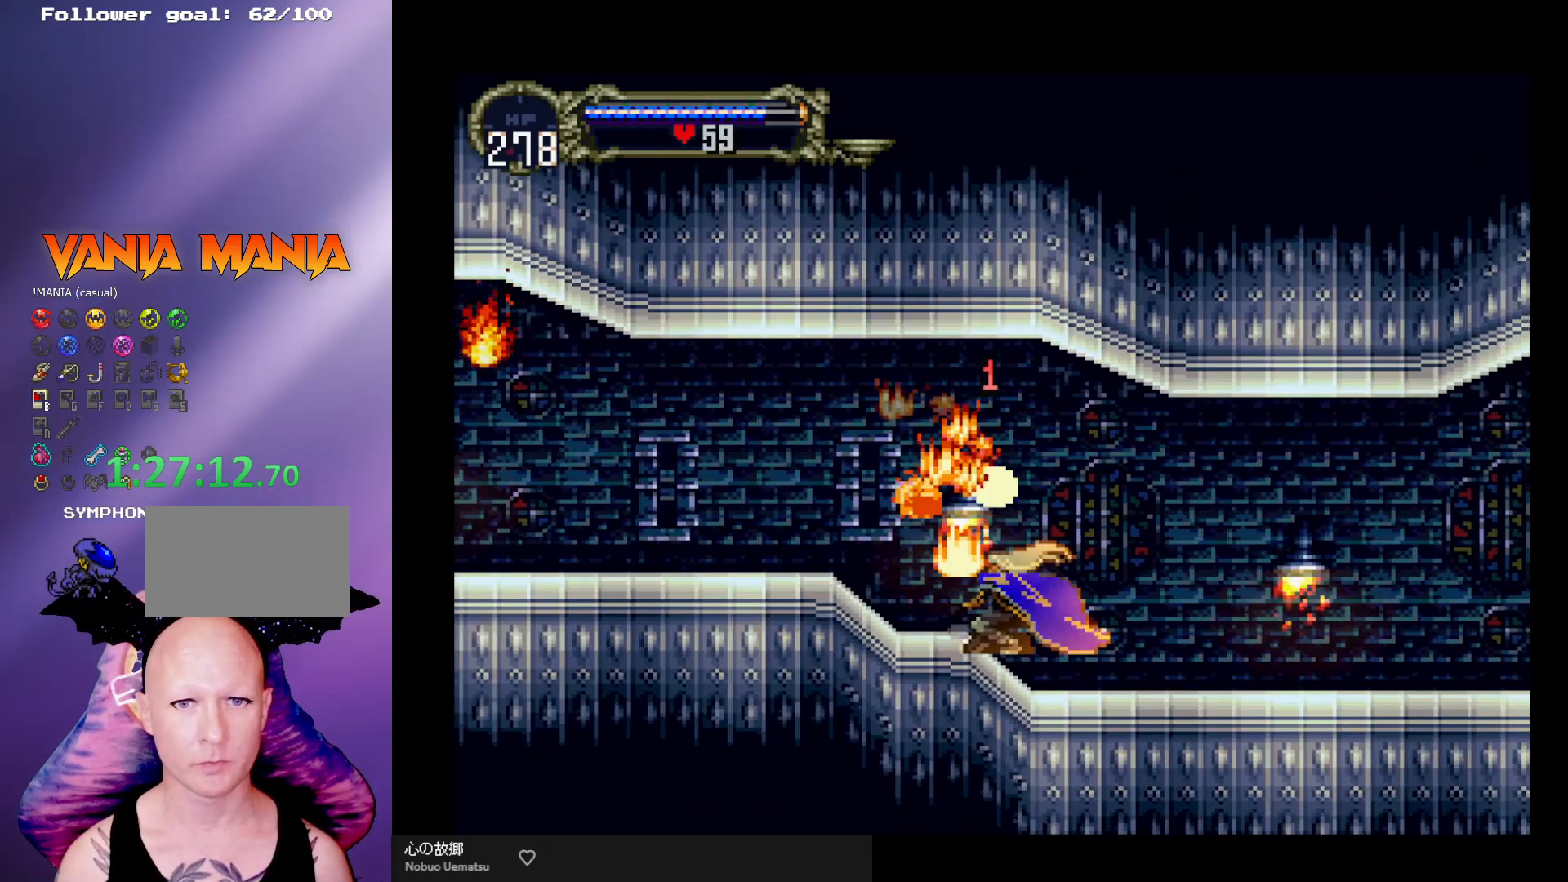
{"buttons": [], "left_stick": "center", "events": []}
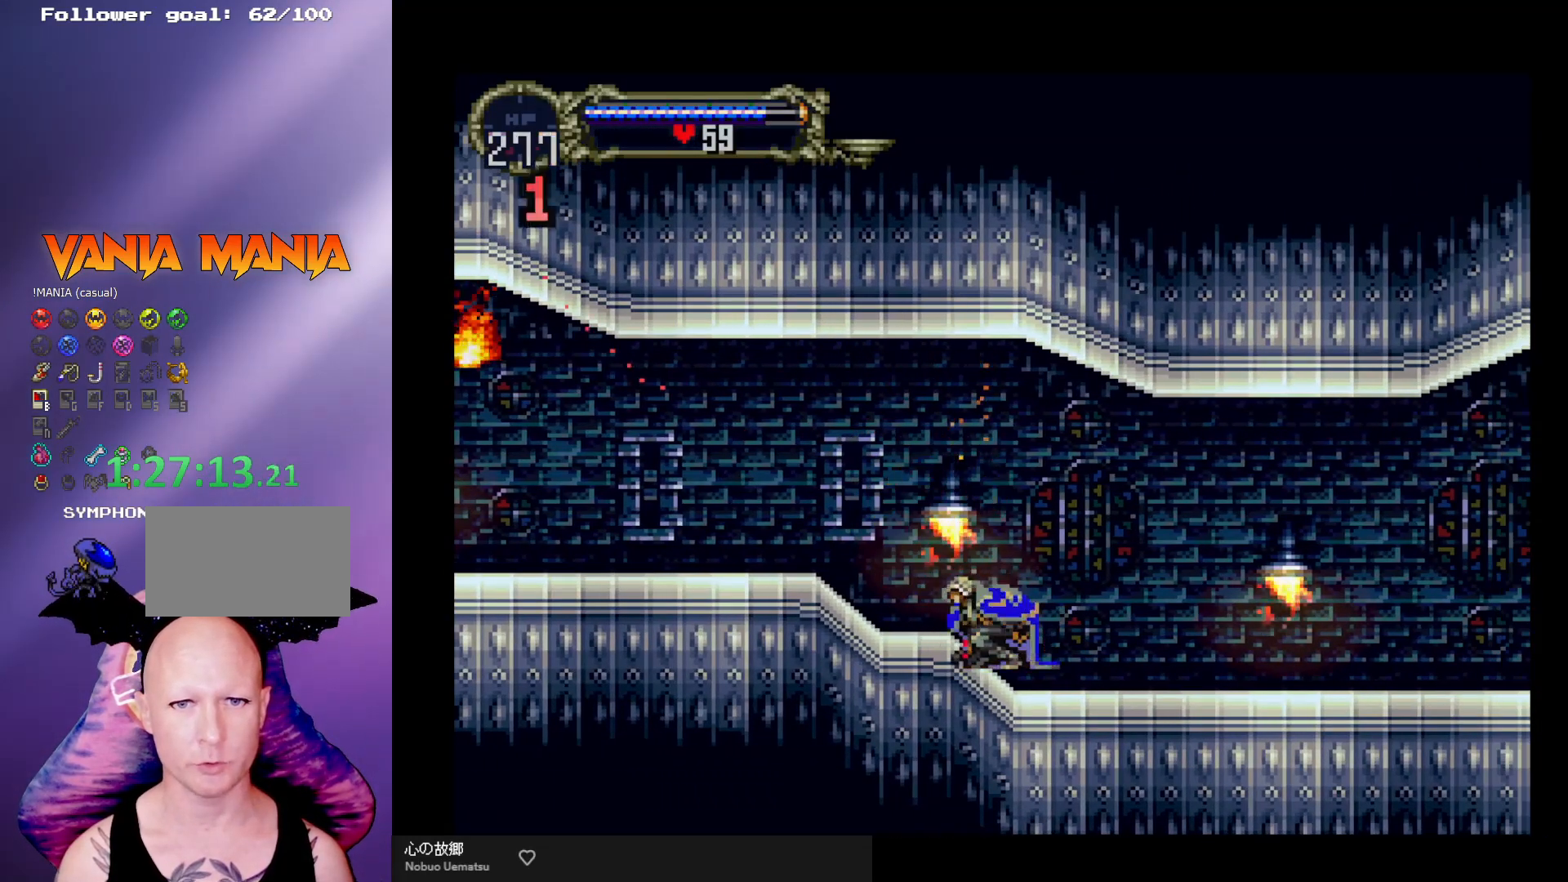
{"buttons": [], "left_stick": "left", "events": [[233, "left_stick", "left"], [300, "left_stick", "center"], [367, "left_stick", "left"]]}
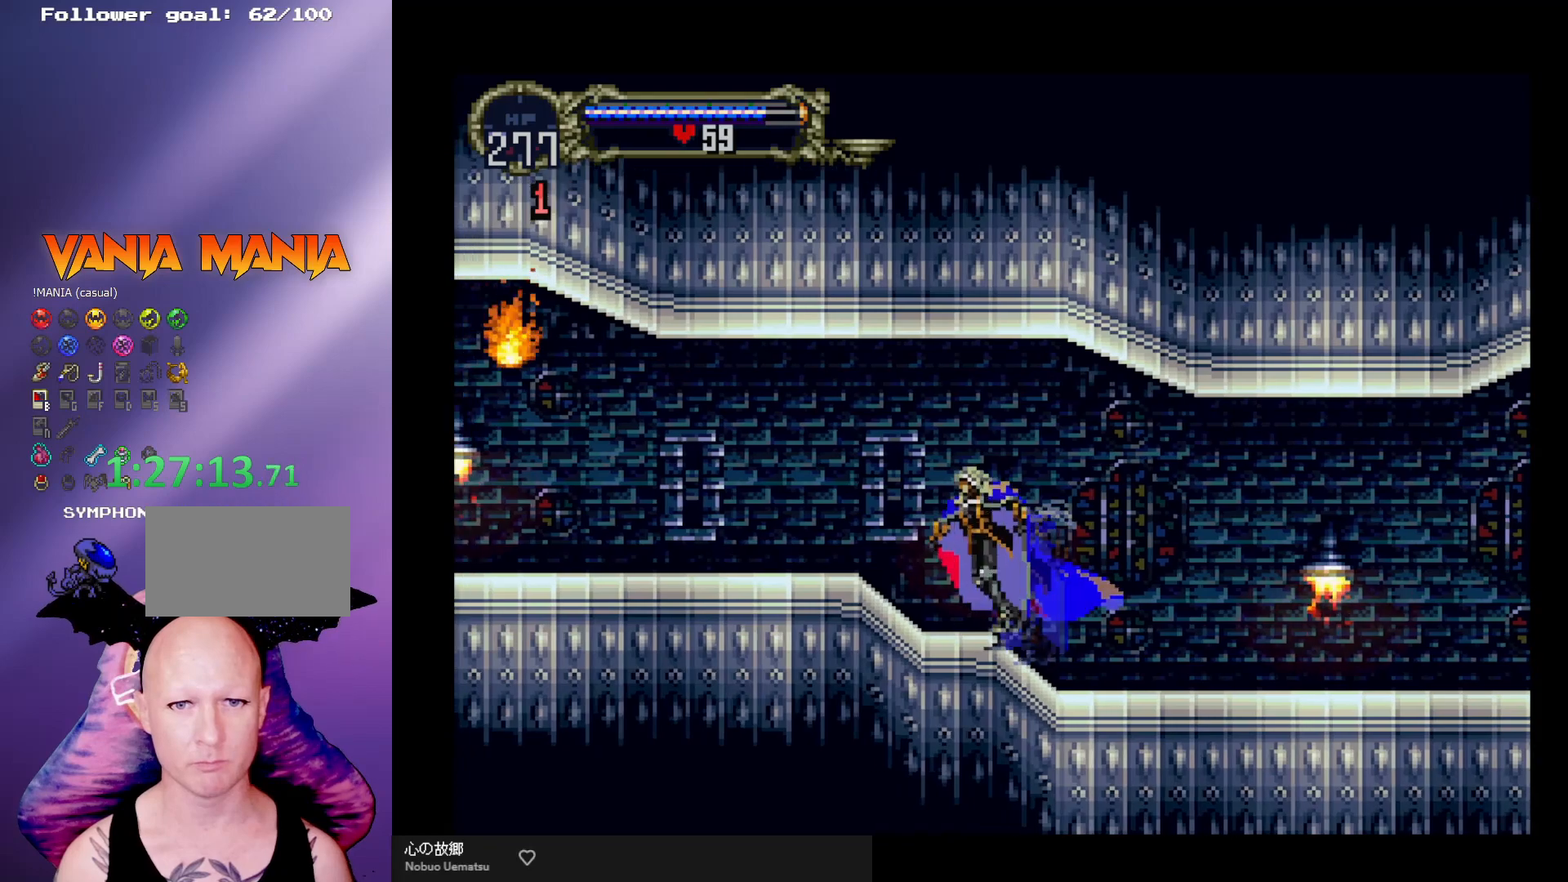
{"buttons": [], "left_stick": "left"}
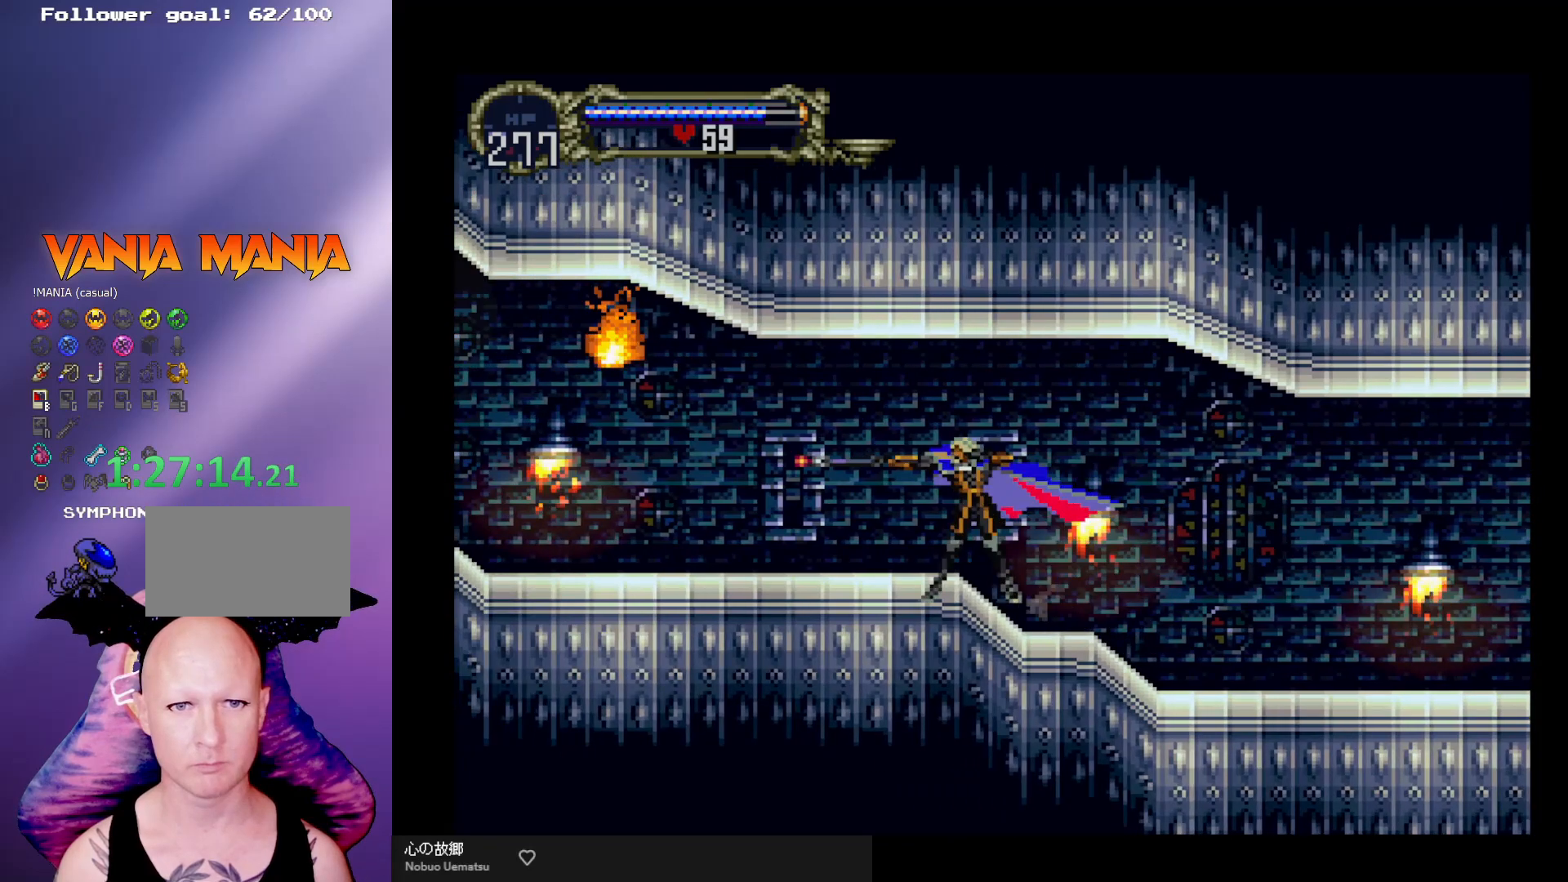
{"buttons": [], "left_stick": "center", "events": [[400, "left_stick", "center"]]}
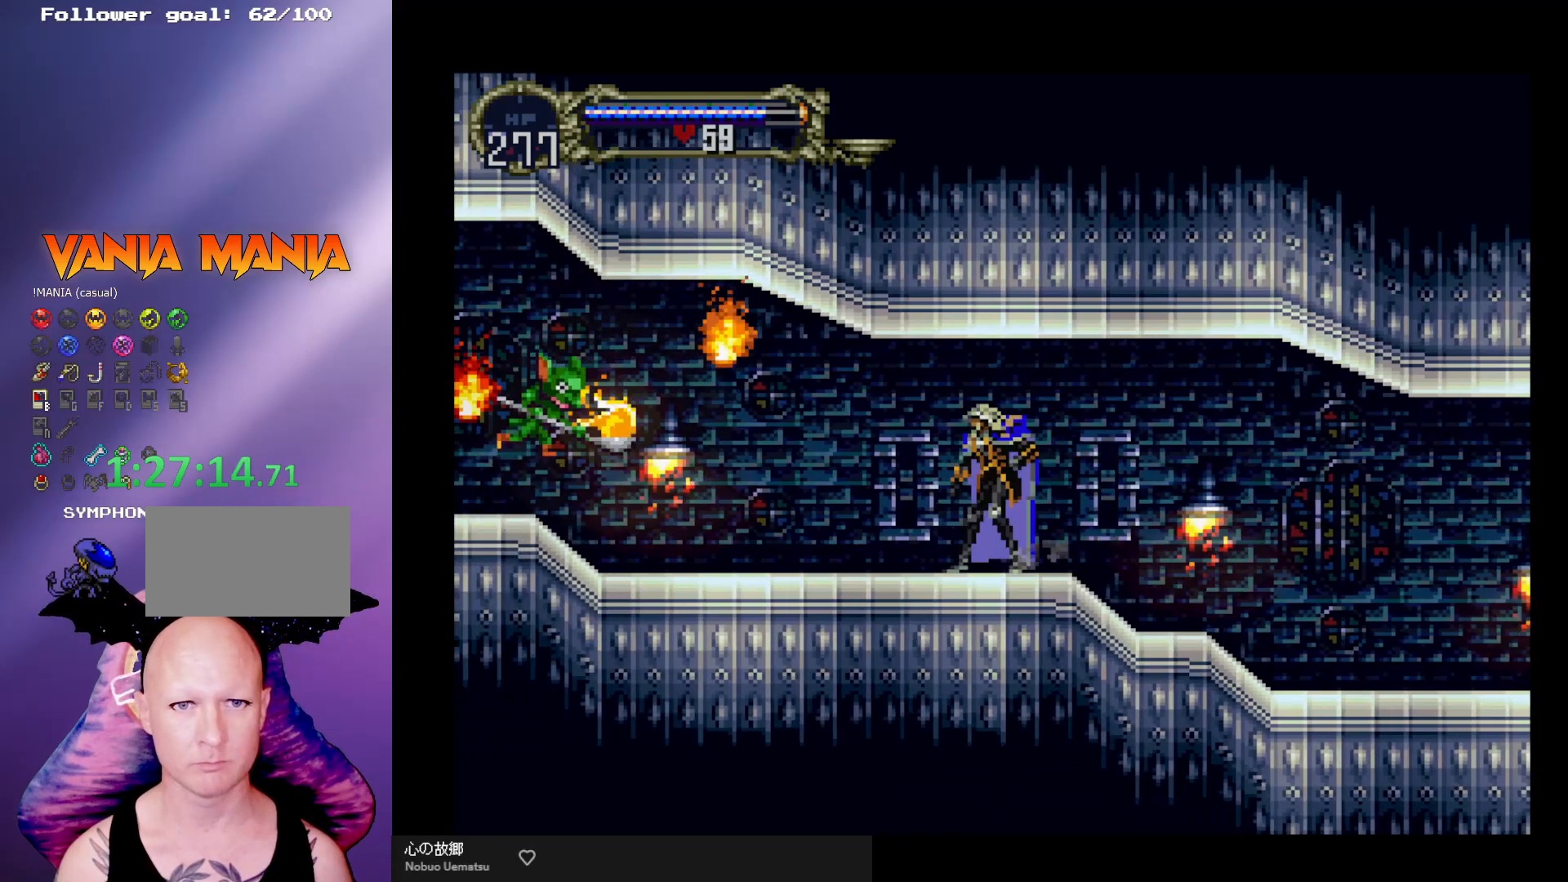
{"buttons": [], "left_stick": "center", "events": [[33, "R1", "down"], [100, "R1", "up"]]}
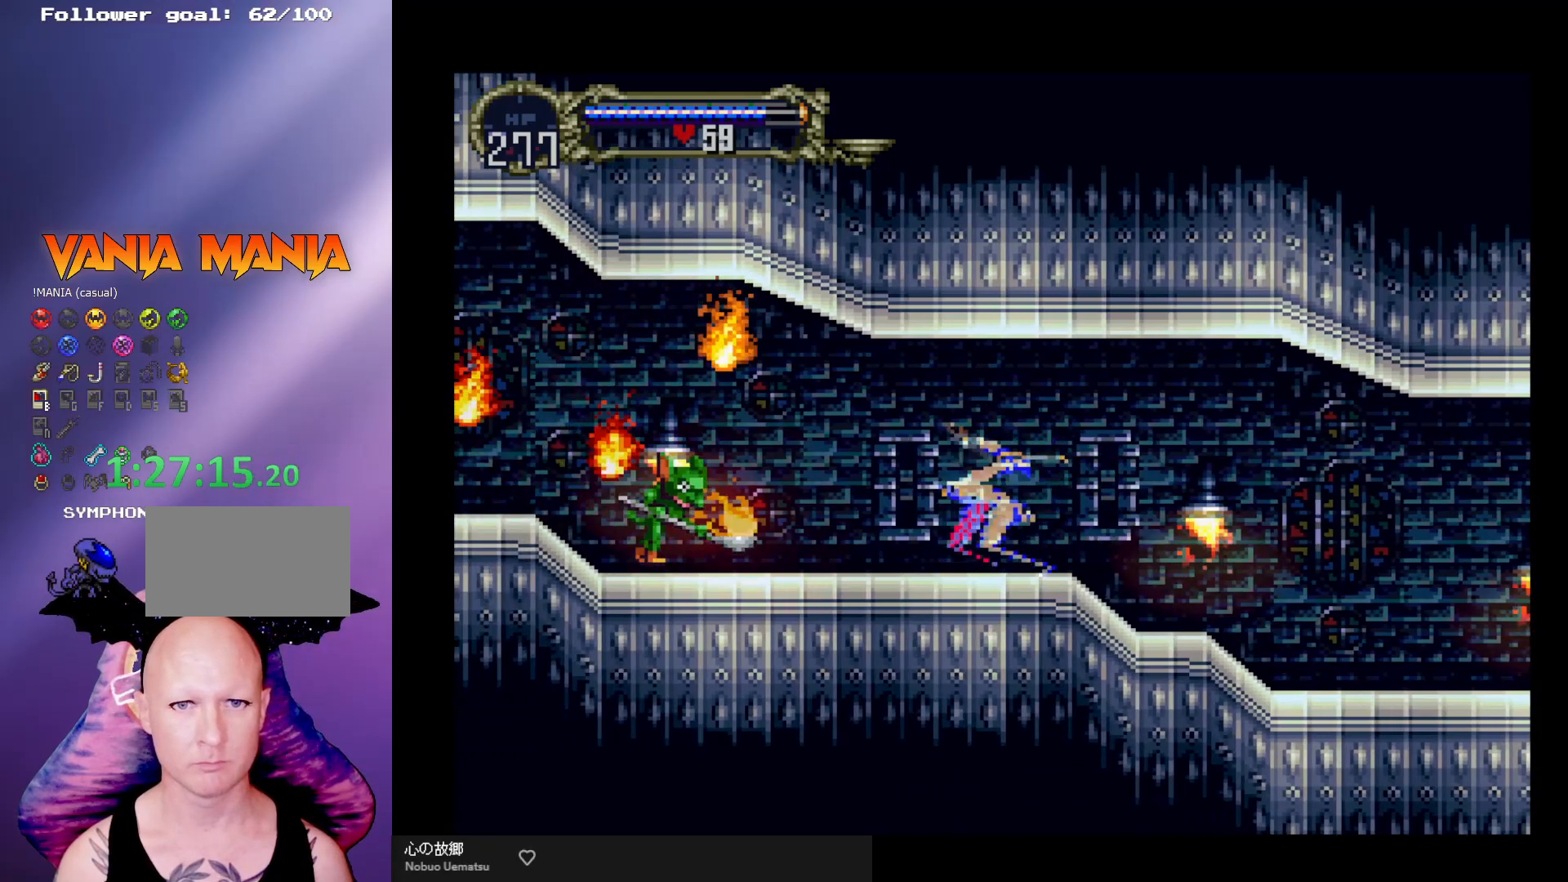
{"buttons": ["A"], "left_stick": "down-right", "events": [[300, "A", "down"], [333, "left_stick", "up"], [500, "left_stick", "down-right"]]}
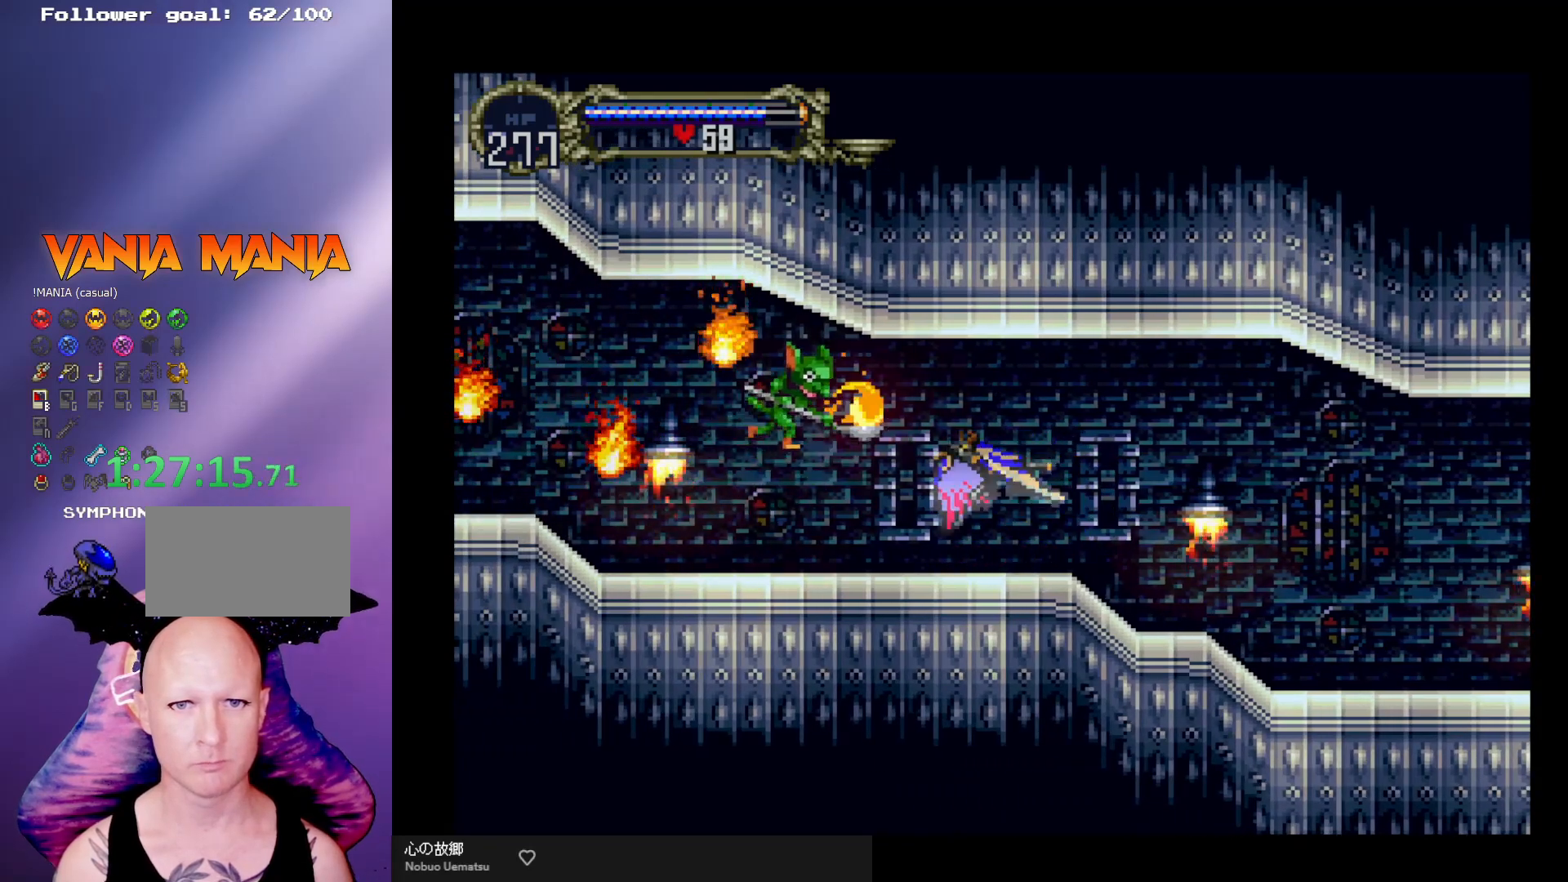
{"buttons": [], "left_stick": "center", "events": [[100, "left_stick", "down-left"], [167, "A", "up"], [200, "left_stick", "center"]]}
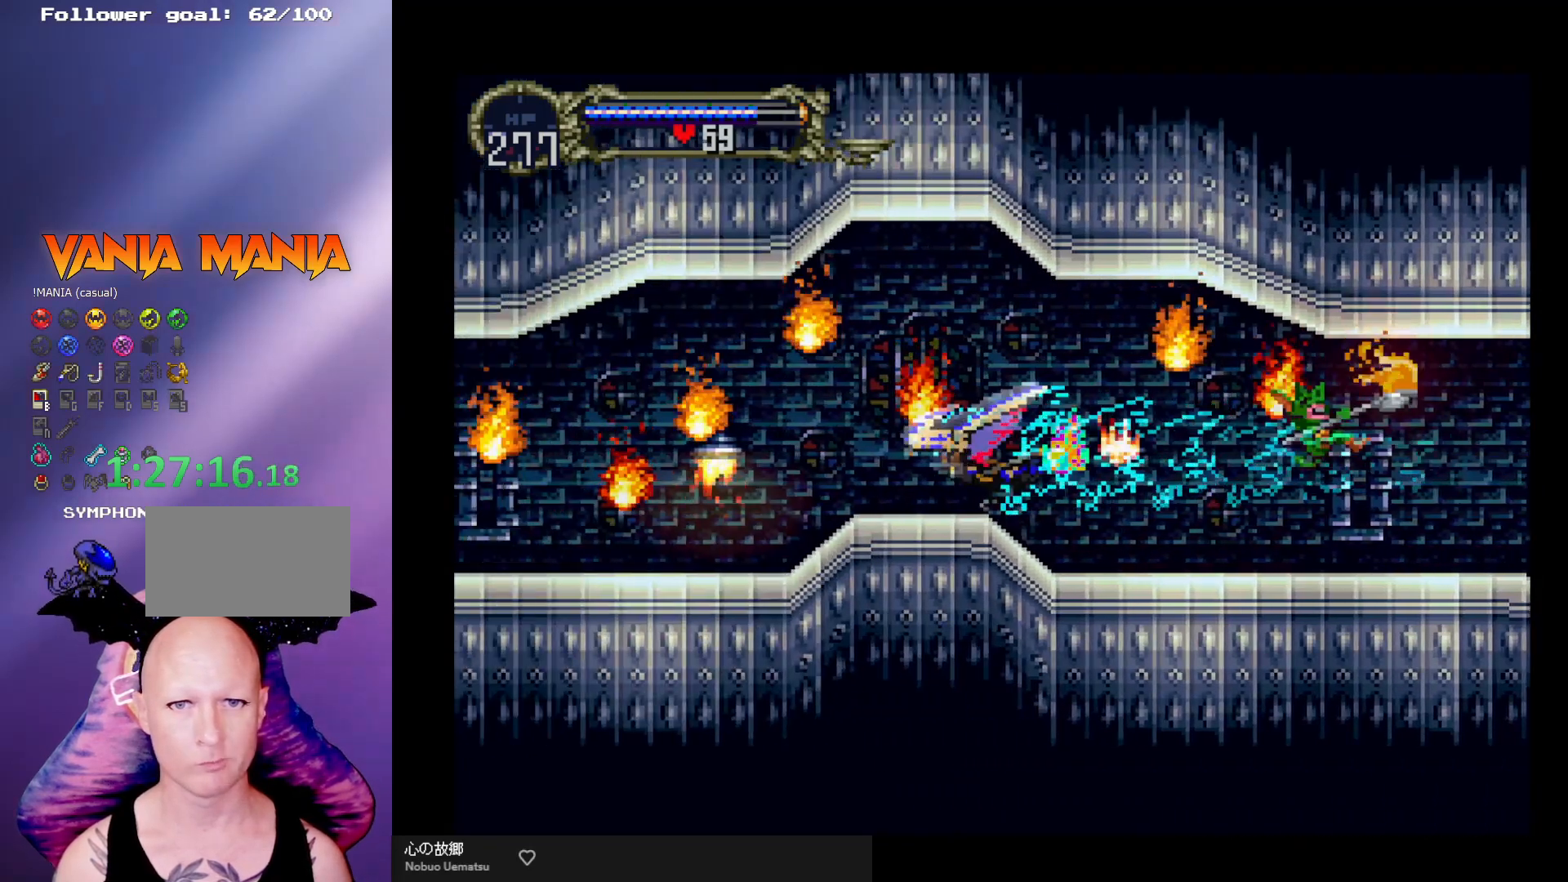
{"buttons": ["A"], "left_stick": "center", "events": [[133, "A", "down"], [200, "left_stick", "up"], [333, "left_stick", "down-right"], [500, "left_stick", "center"]]}
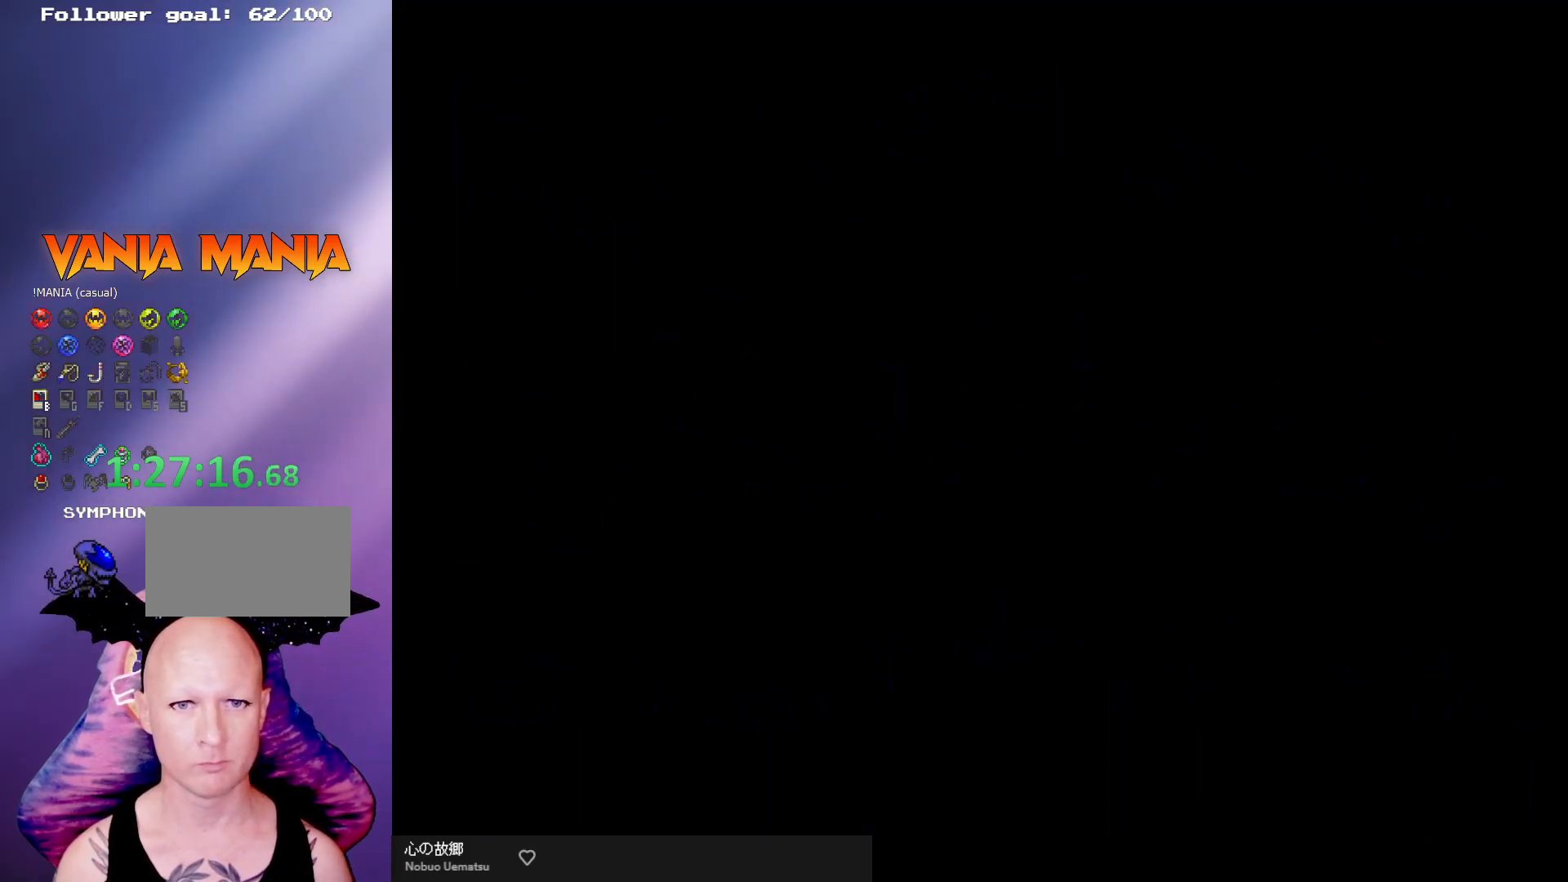
{"buttons": [], "left_stick": "center", "events": [[100, "A", "up"]]}
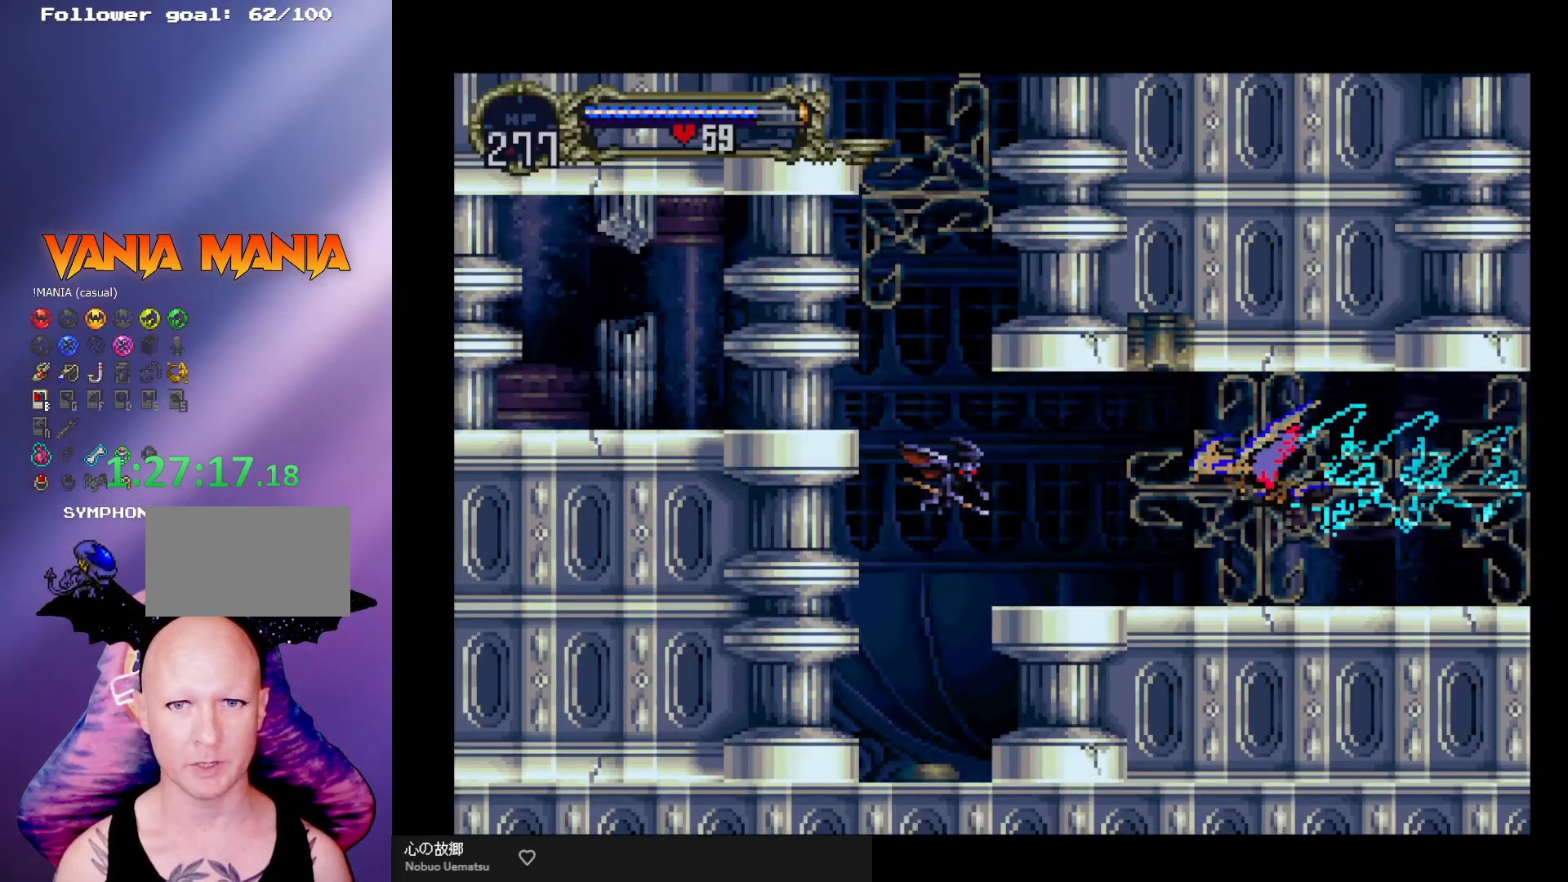
{"buttons": [], "left_stick": "center", "events": []}
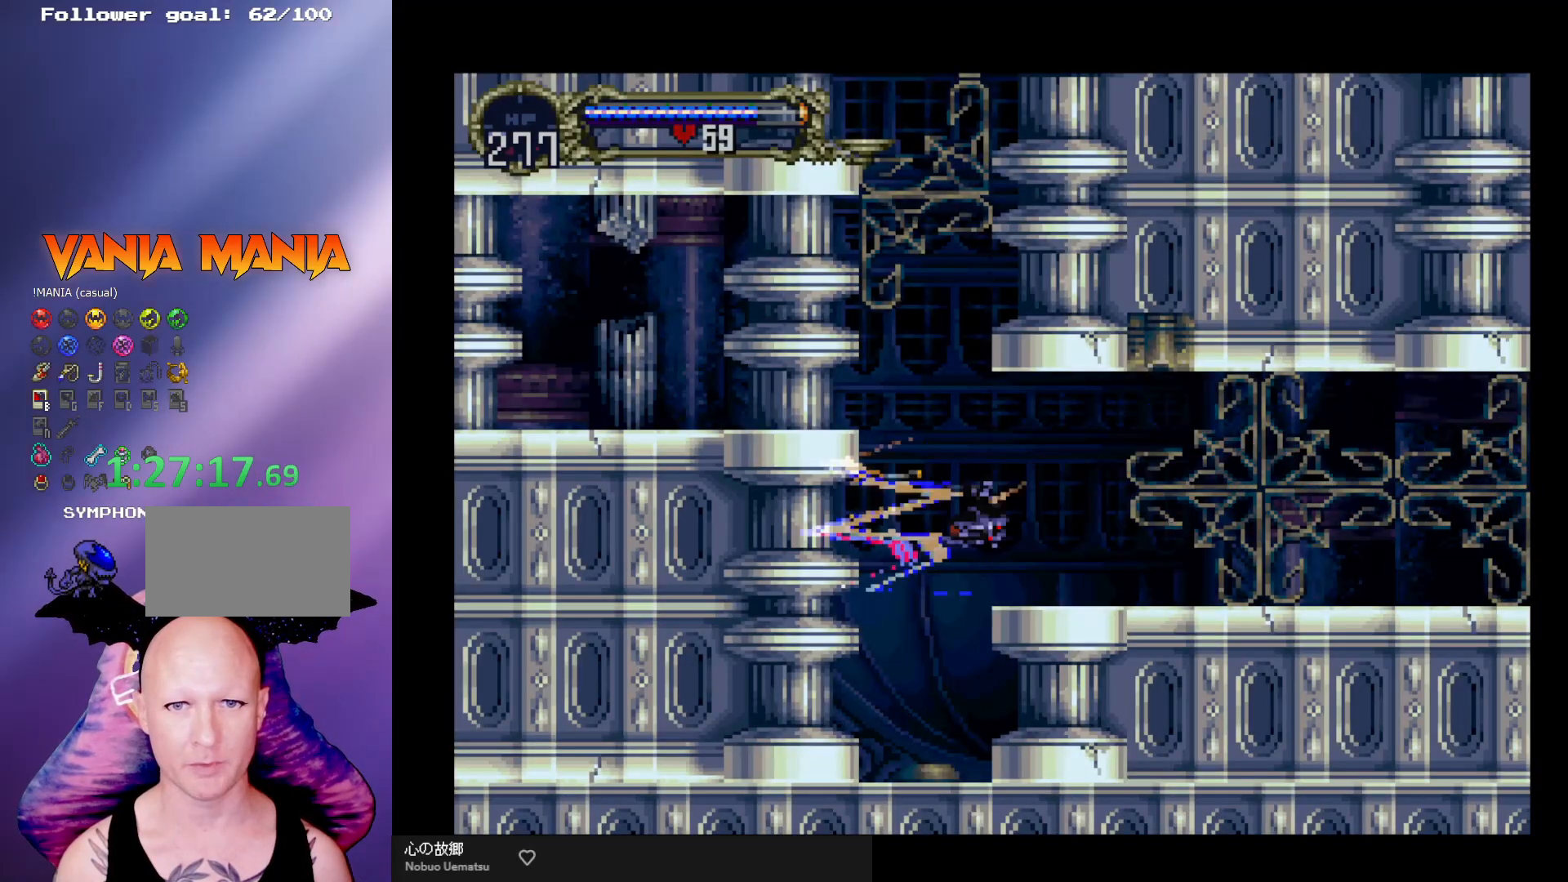
{"buttons": [], "left_stick": "center", "events": []}
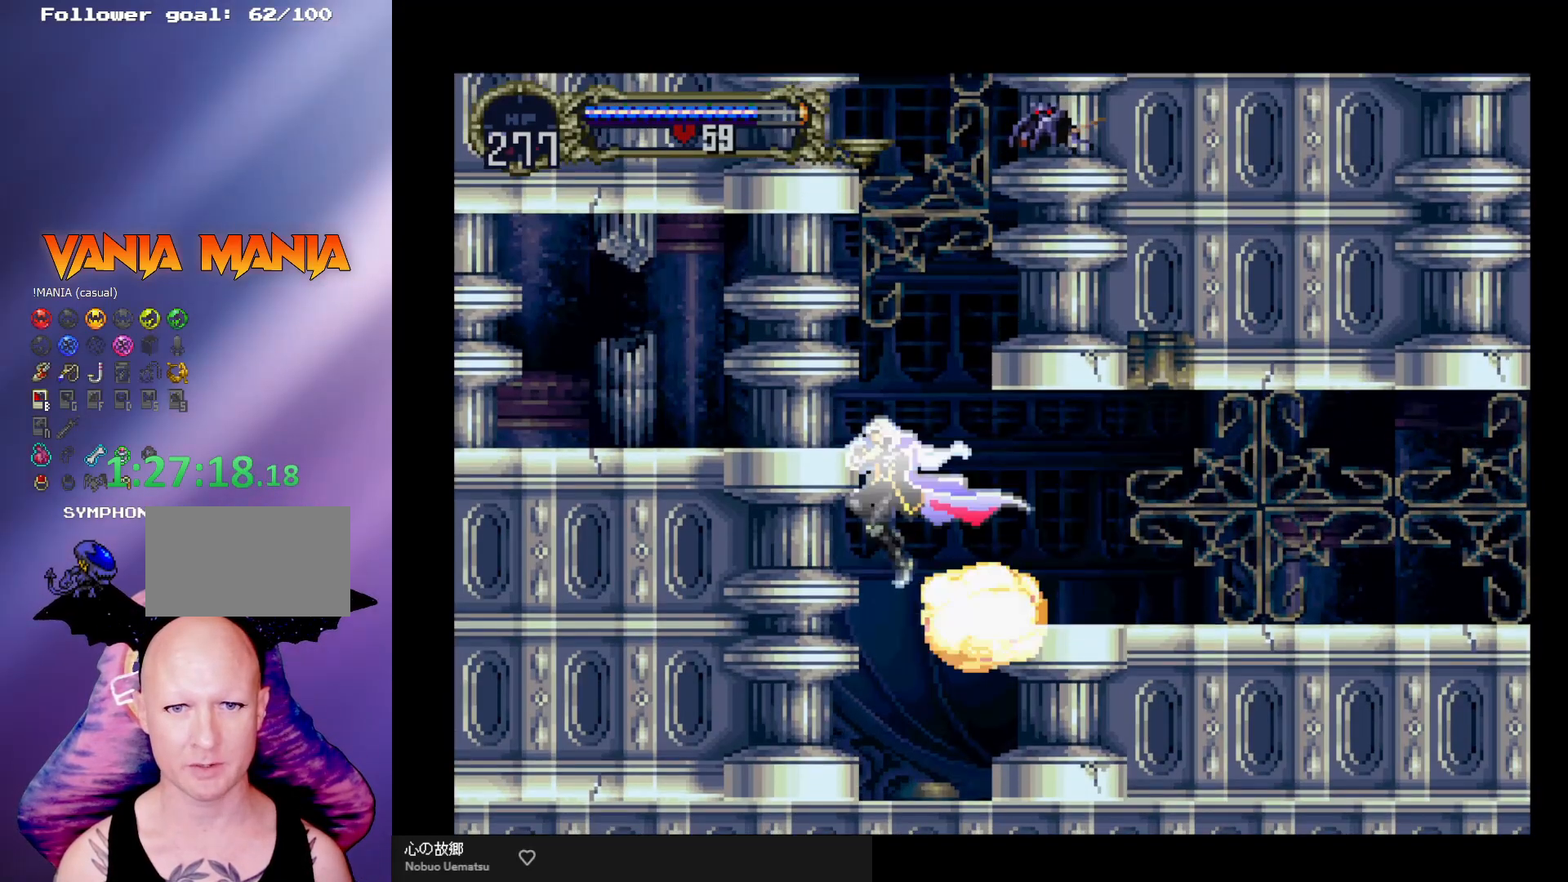
{"buttons": ["A"], "left_stick": "right", "events": [[467, "A", "down"], [467, "left_stick", "right"]]}
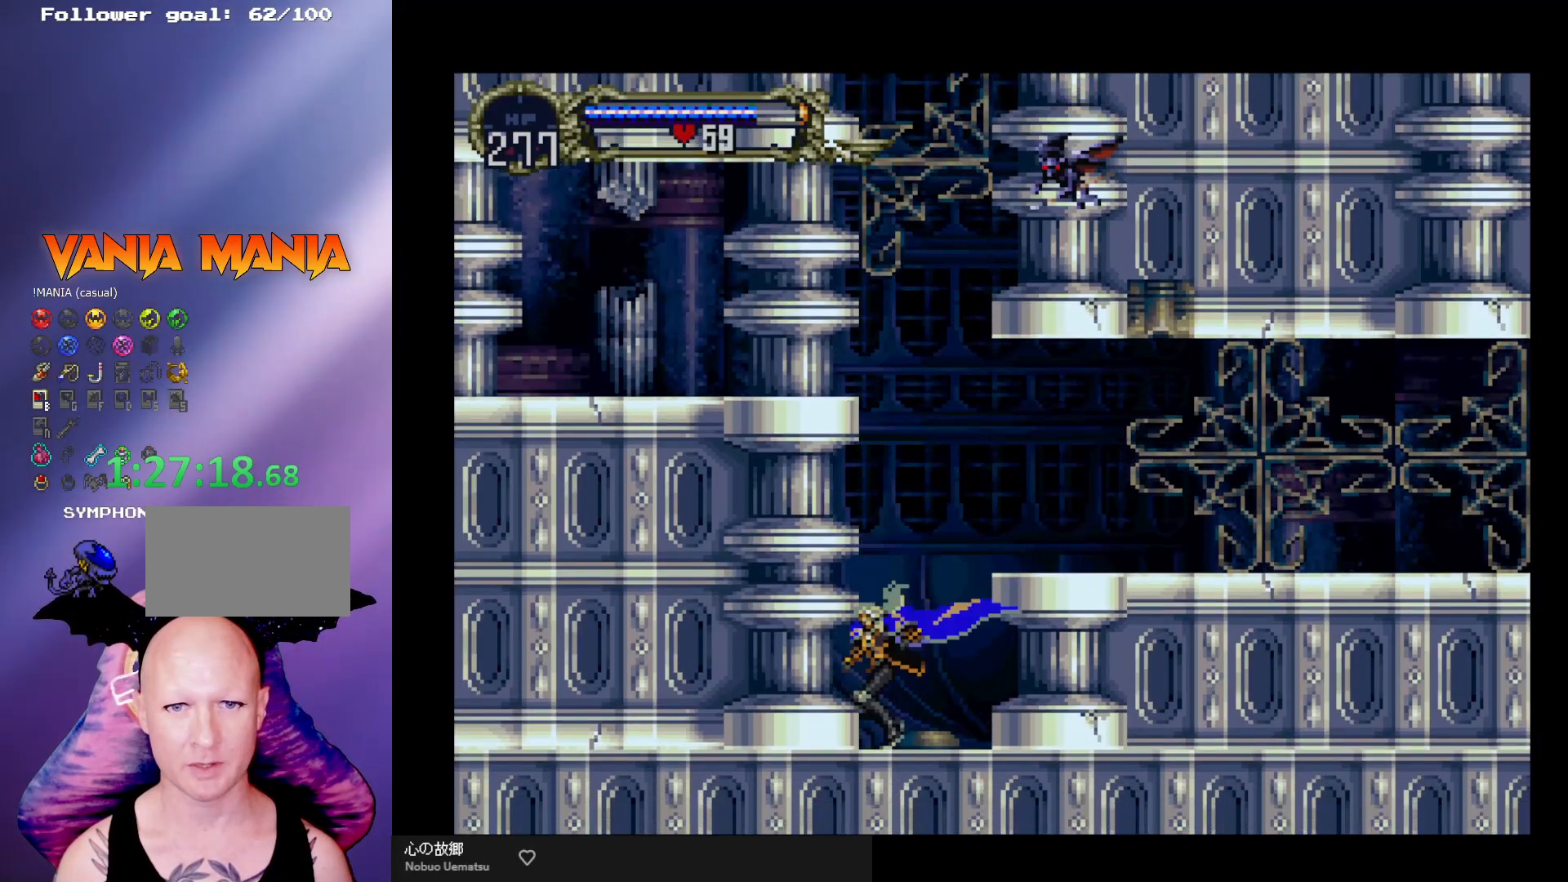
{"buttons": [], "left_stick": "right", "events": [[233, "A", "up"]]}
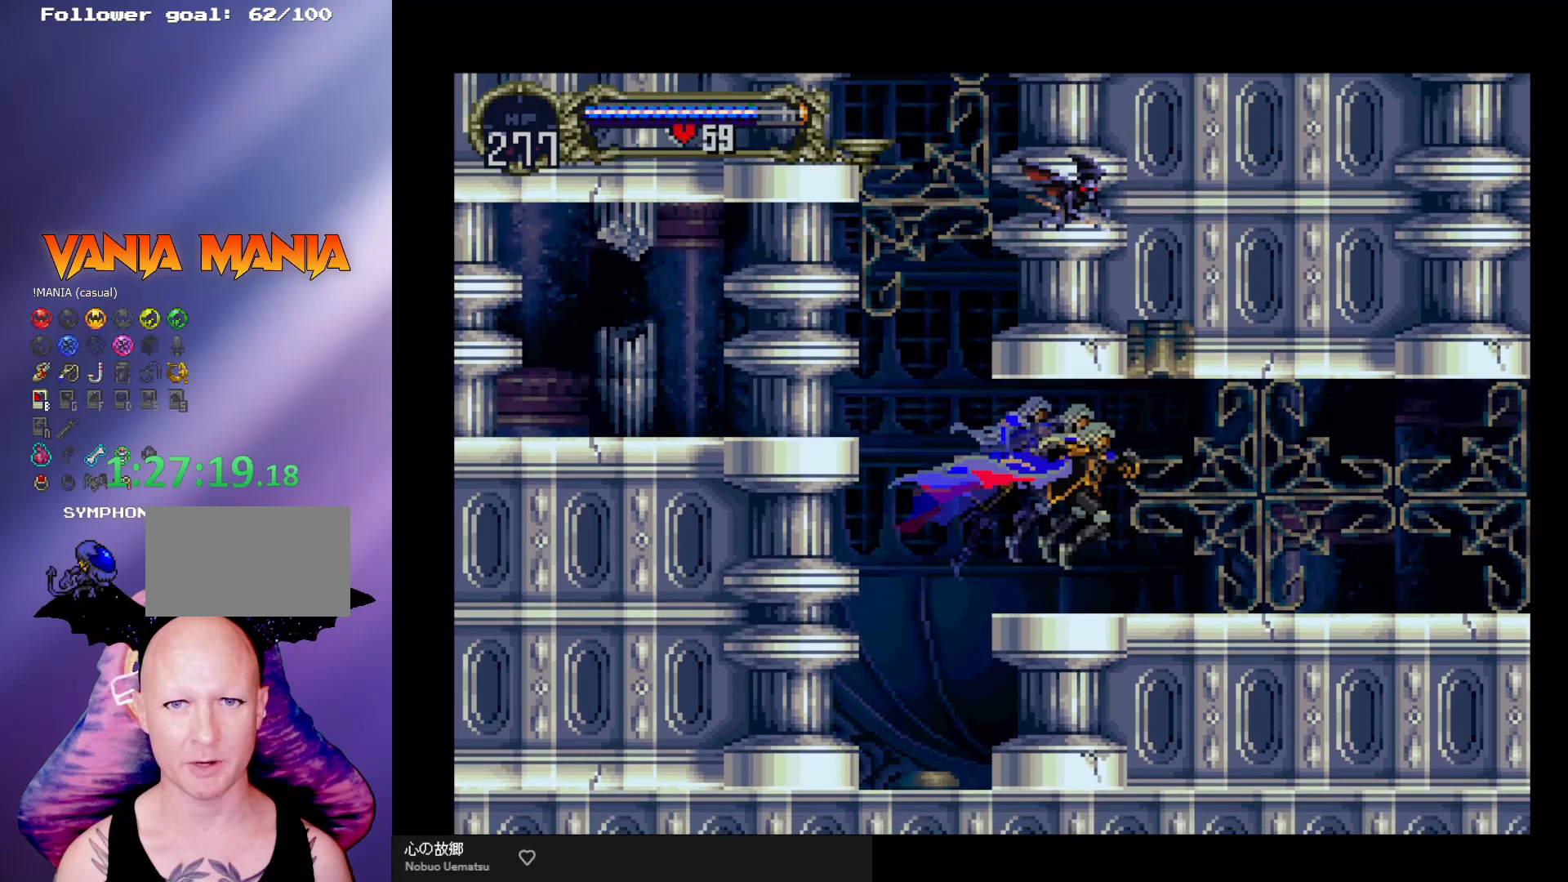
{"buttons": ["B", "Y"], "left_stick": "center", "events": [[33, "left_stick", "left"], [133, "B", "down"], [133, "Y", "down"], [133, "left_stick", "center"], [233, "Y", "up"], [267, "B", "up"], [333, "B", "down"], [333, "Y", "down"], [400, "Y", "up"], [433, "B", "up"], [467, "B", "down"], [500, "Y", "down"]]}
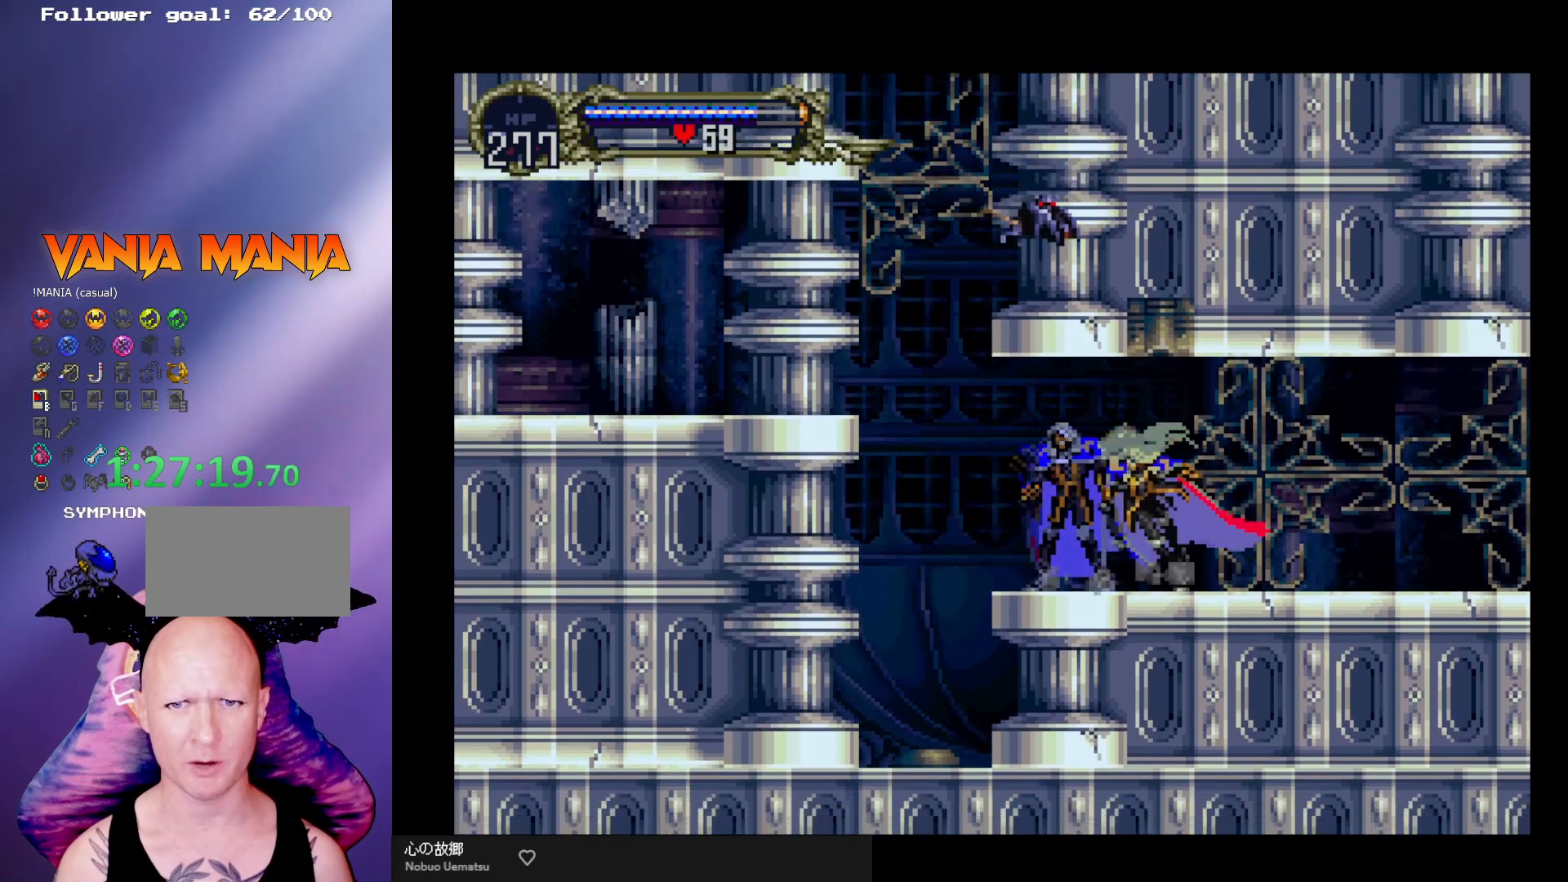
{"buttons": ["B"], "left_stick": "center", "events": [[67, "Y", "up"], [133, "Y", "down"], [200, "Y", "up"], [233, "B", "up"], [300, "B", "down"], [300, "Y", "down"], [333, "Y", "up"], [367, "B", "up"], [400, "B", "down"], [433, "Y", "down"], [500, "Y", "up"]]}